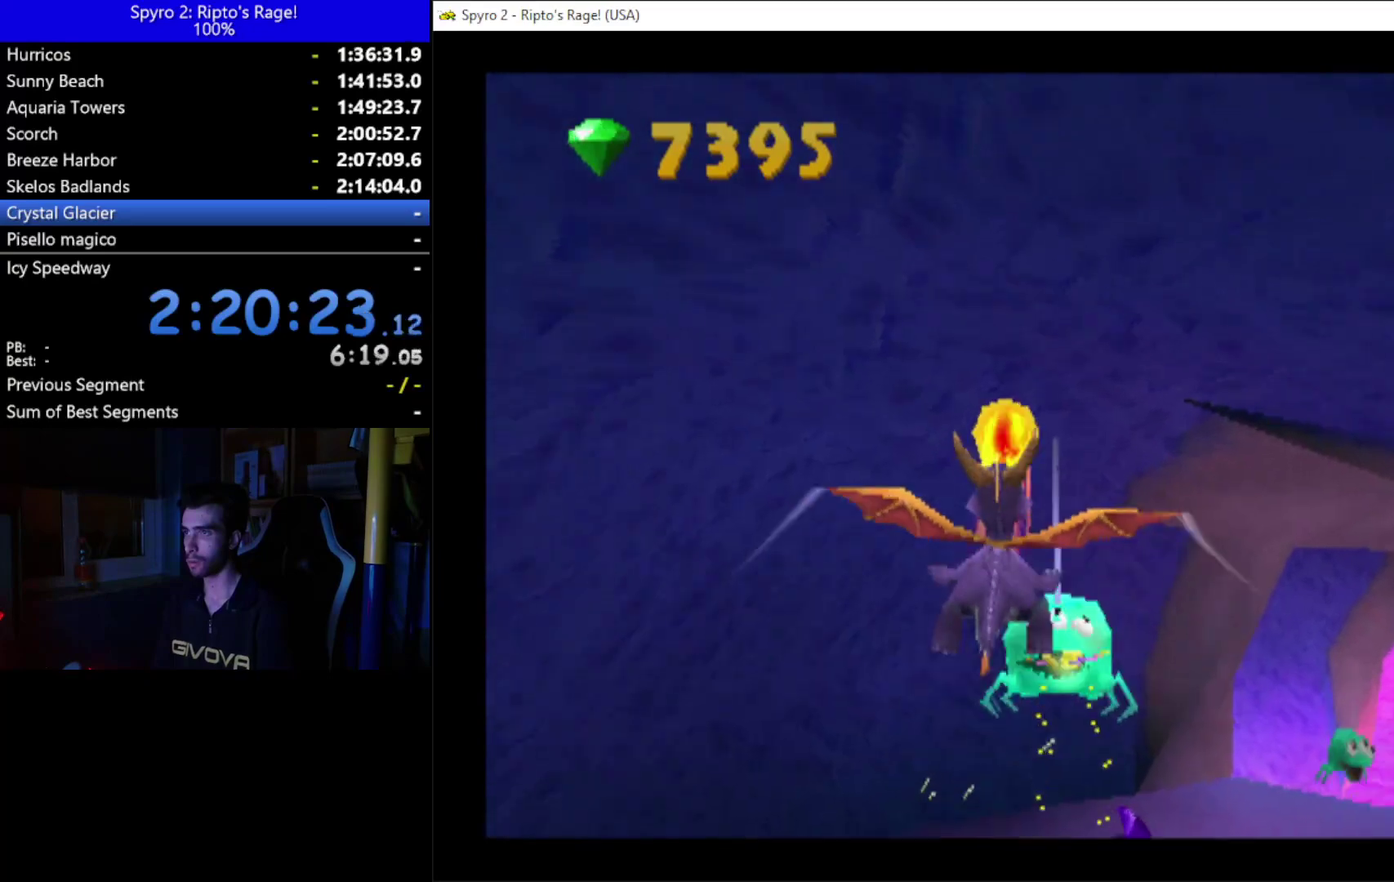
Gameplay with a controller (Xbox layout); each line is a JSON object with the inputs held at the frame after it. "events" lists button and stick changes between this image and that frame as [ms after this image, input, new state], when the widget could be followed in between. Not read: START.
{"buttons": ["X", "DPAD_UP", "DPAD_RIGHT"], "left_stick": "center", "right_stick": "center", "events": [[100, "DPAD_UP", "up"], [267, "DPAD_UP", "down"], [300, "B", "down"], [367, "B", "up"], [367, "DPAD_RIGHT", "down"], [467, "X", "down"]]}
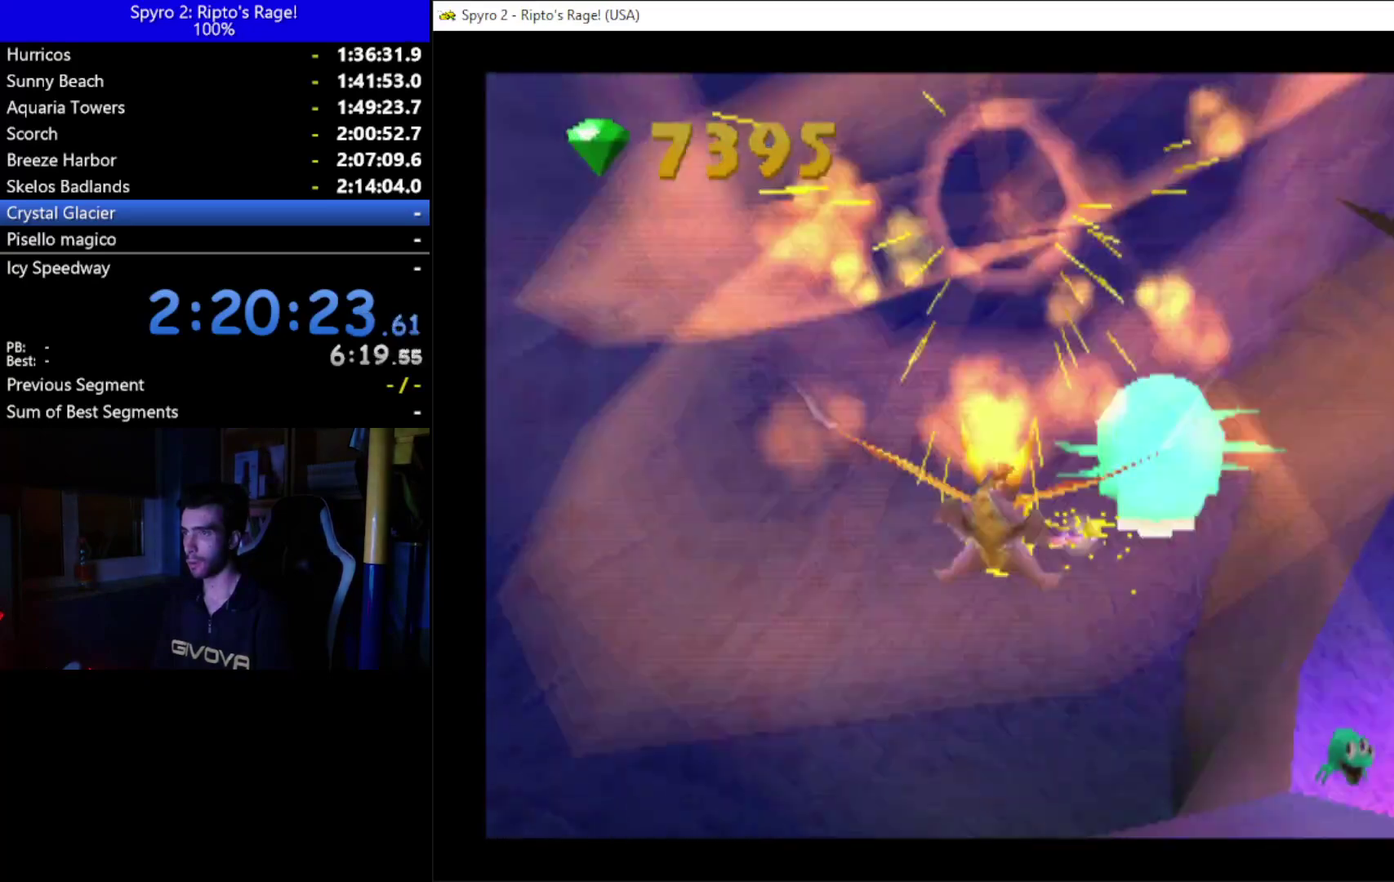
{"buttons": ["X", "DPAD_RIGHT"], "left_stick": "center", "right_stick": "center", "events": [[233, "DPAD_UP", "up"]]}
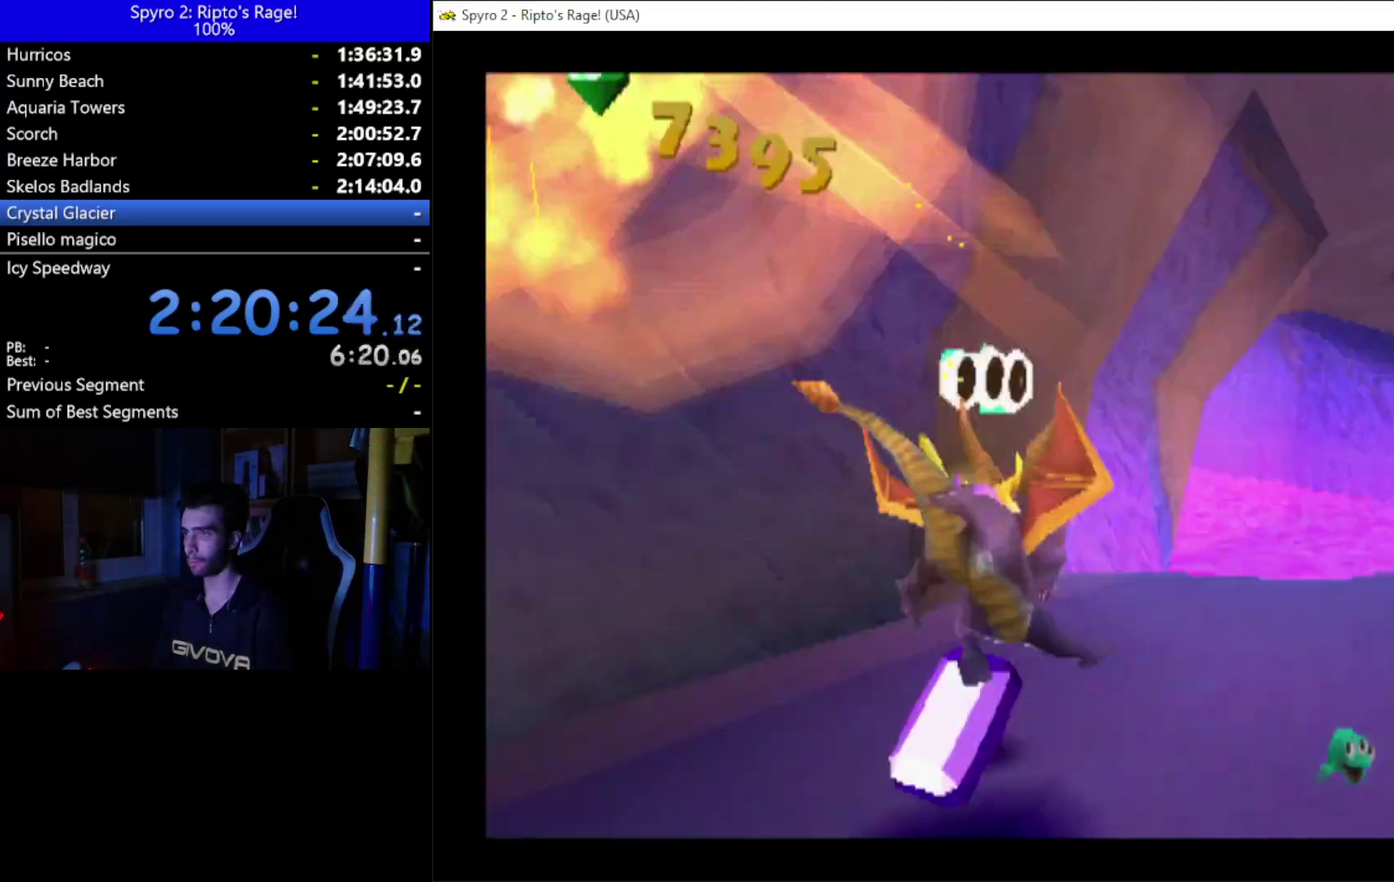
{"buttons": ["X", "DPAD_LEFT"], "left_stick": "center", "right_stick": "center", "events": [[200, "DPAD_RIGHT", "up"], [467, "DPAD_LEFT", "down"]]}
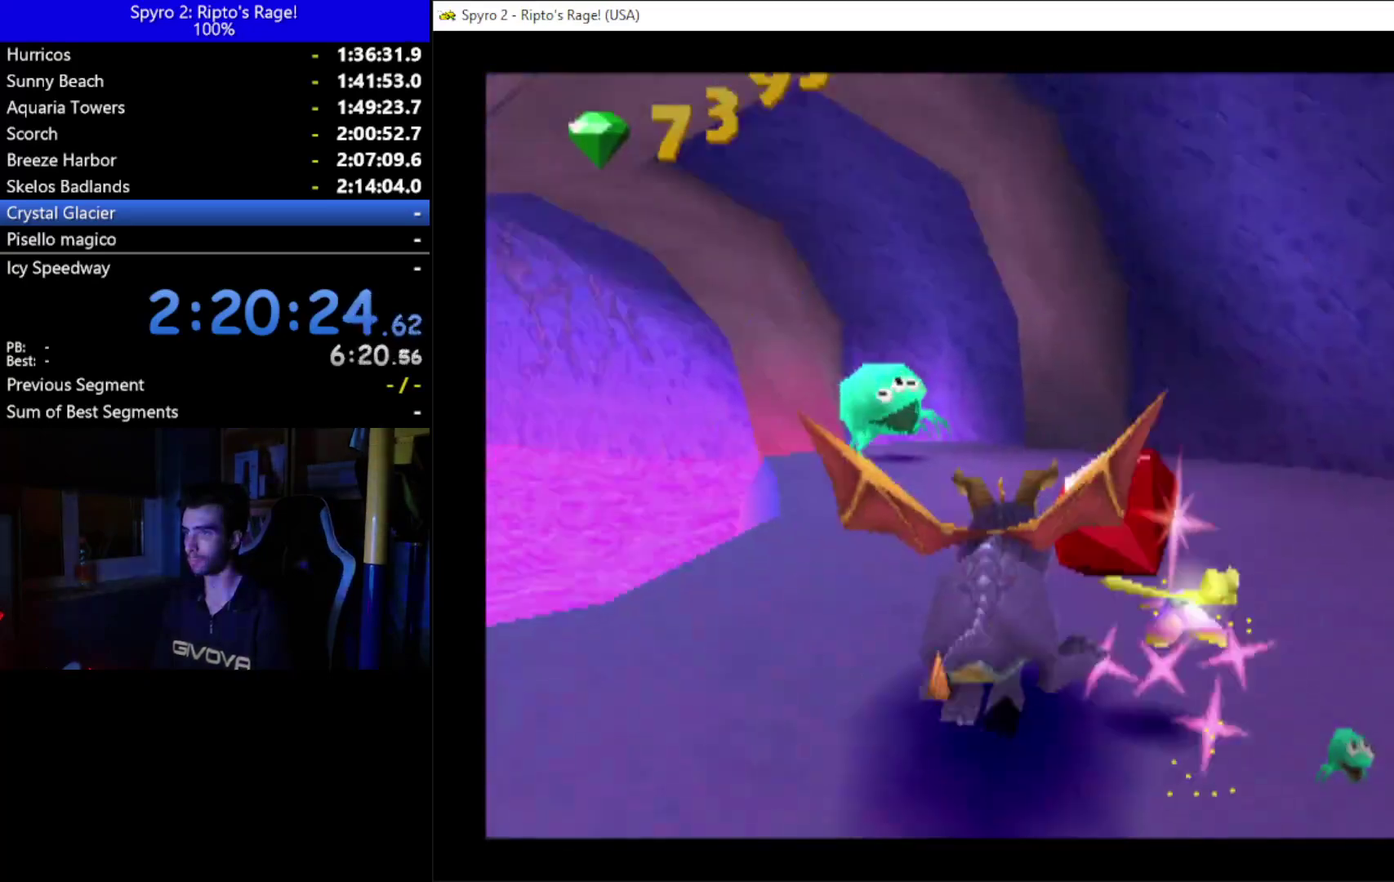
{"buttons": ["DPAD_UP", "DPAD_LEFT"], "left_stick": "center", "right_stick": "center", "events": [[100, "DPAD_LEFT", "up"], [133, "X", "up"], [200, "DPAD_UP", "down"], [267, "B", "down"], [367, "B", "up"], [433, "DPAD_LEFT", "down"]]}
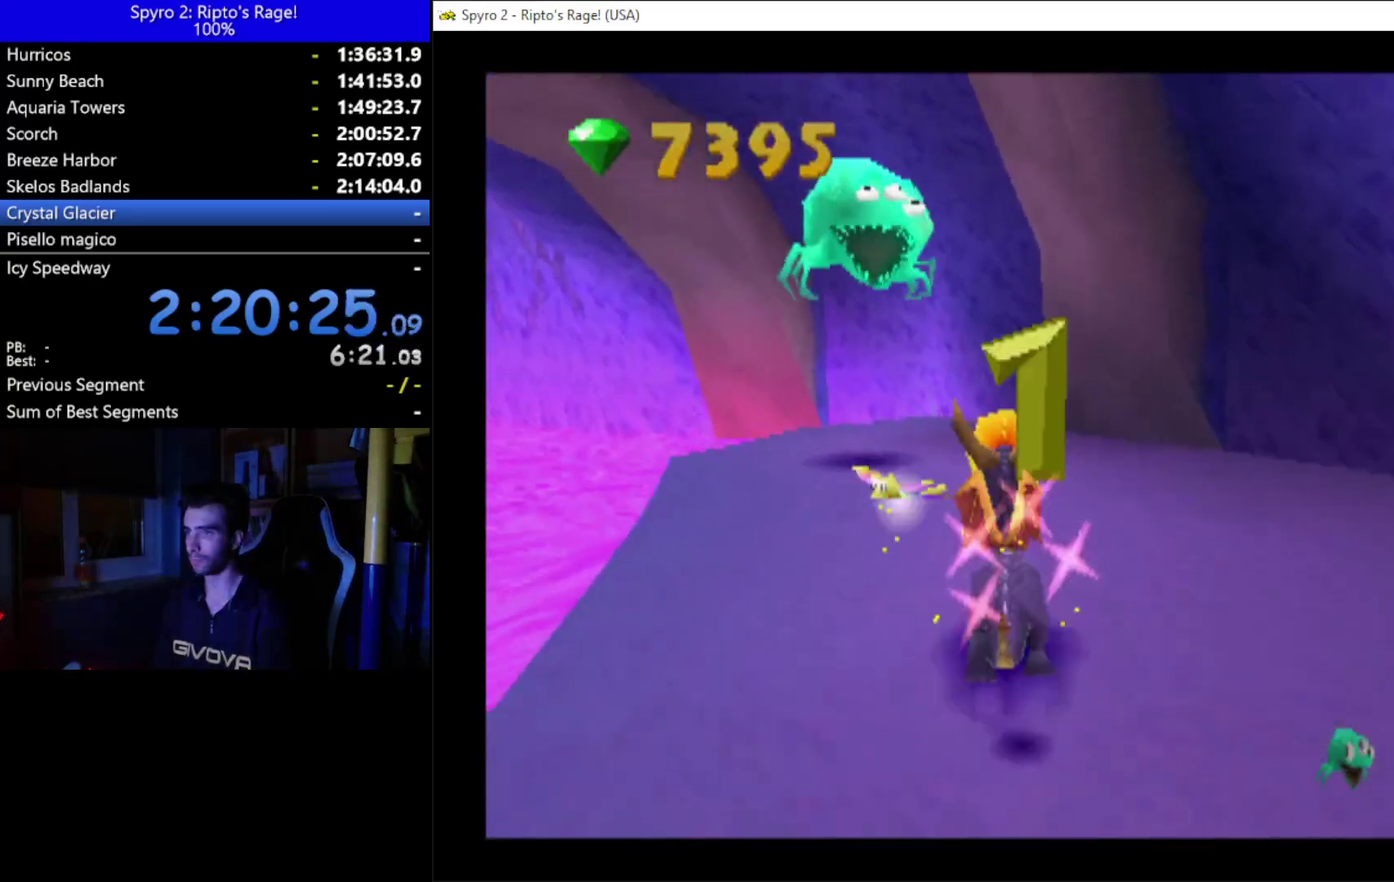
{"buttons": [], "left_stick": "center", "right_stick": "center", "events": [[33, "X", "down"], [233, "DPAD_LEFT", "up"], [233, "DPAD_UP", "up"], [467, "X", "up"]]}
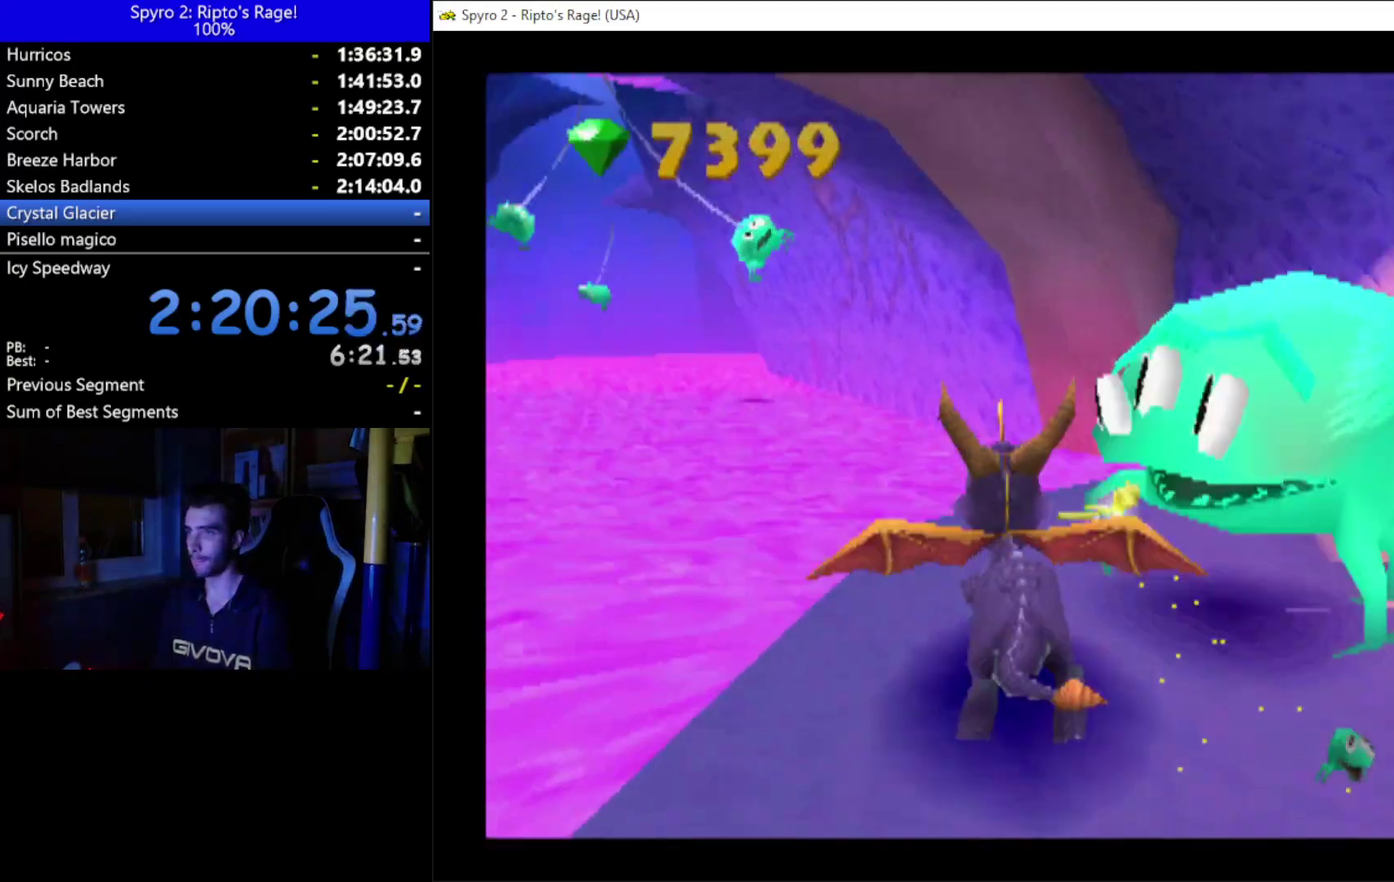
{"buttons": ["DPAD_DOWN"], "left_stick": "center", "right_stick": "center", "events": [[167, "B", "down"], [167, "DPAD_RIGHT", "down"], [267, "DPAD_DOWN", "down"], [300, "B", "up"], [333, "DPAD_RIGHT", "up"]]}
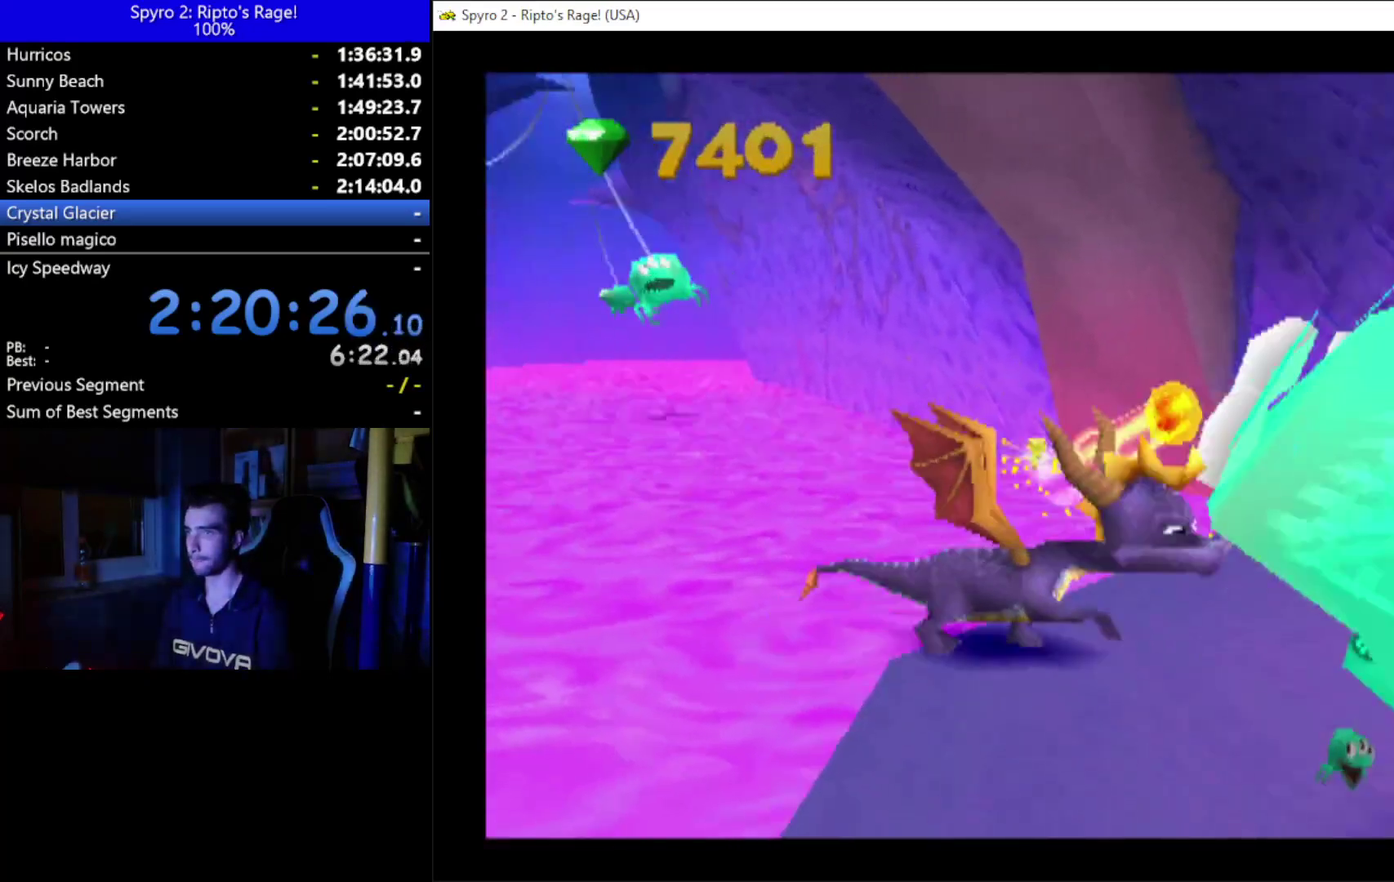
{"buttons": ["DPAD_UP"], "left_stick": "center", "right_stick": "center", "events": [[33, "DPAD_DOWN", "up"], [200, "B", "down"], [300, "B", "up"], [433, "DPAD_UP", "down"]]}
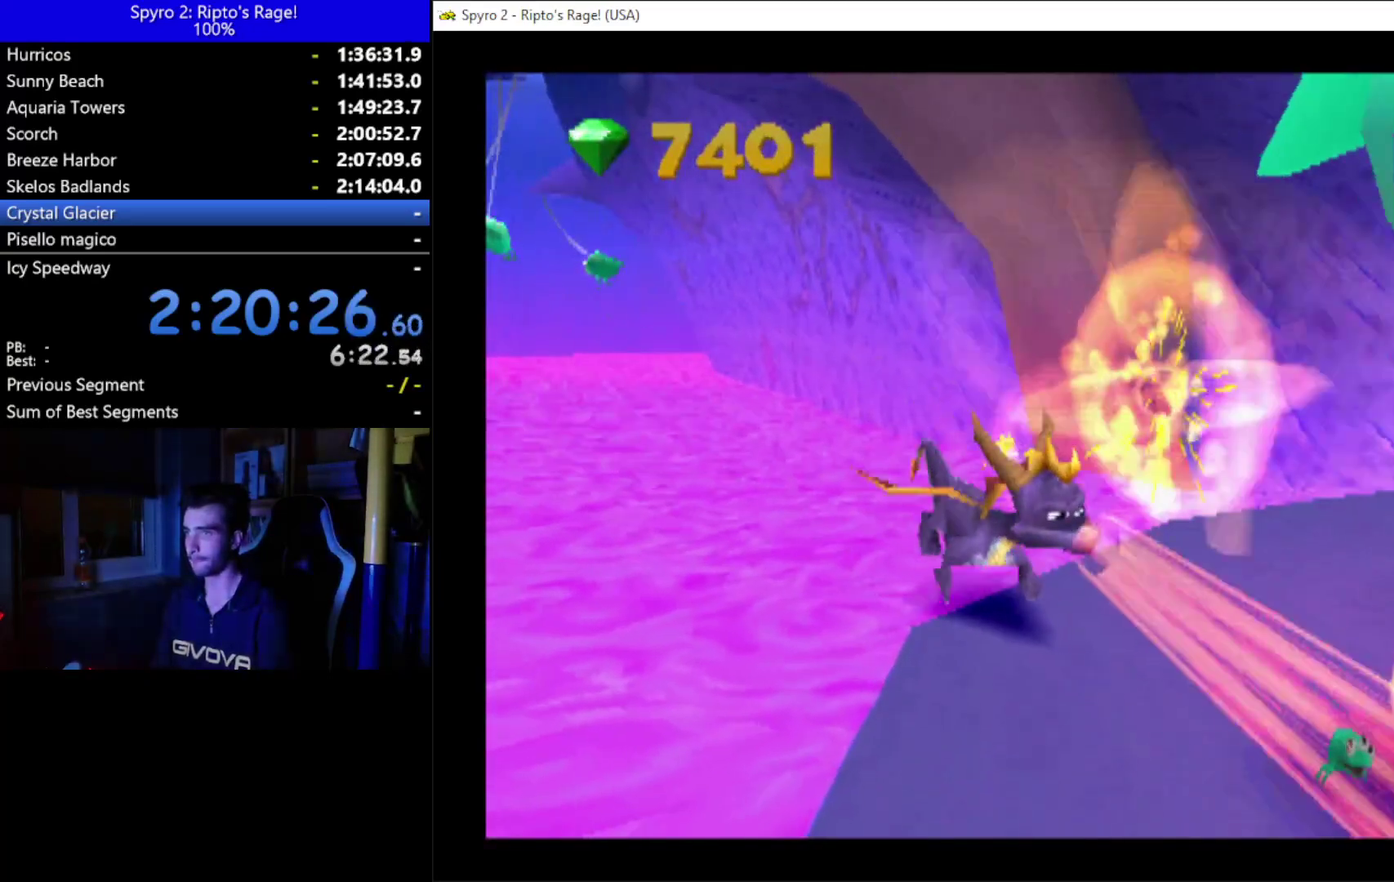
{"buttons": ["B"], "left_stick": "center", "right_stick": "center", "events": [[67, "DPAD_UP", "up"], [300, "DPAD_RIGHT", "down"], [400, "B", "down"], [433, "DPAD_RIGHT", "up"]]}
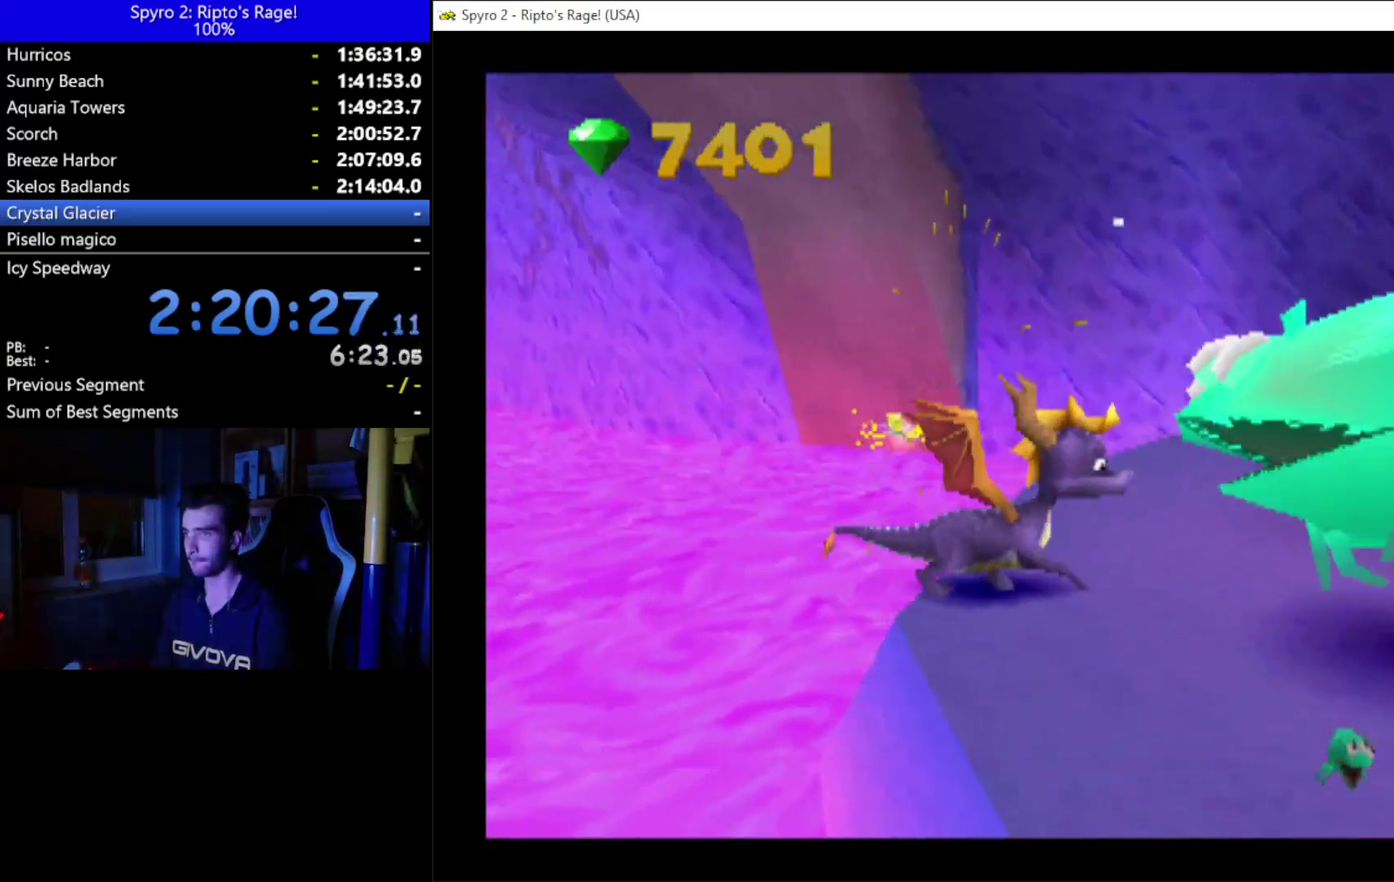
{"buttons": ["A", "X", "DPAD_LEFT"], "left_stick": "center", "right_stick": "center", "events": [[33, "B", "up"], [133, "DPAD_LEFT", "down"], [133, "DPAD_UP", "down"], [333, "DPAD_UP", "up"], [400, "X", "down"], [467, "A", "down"]]}
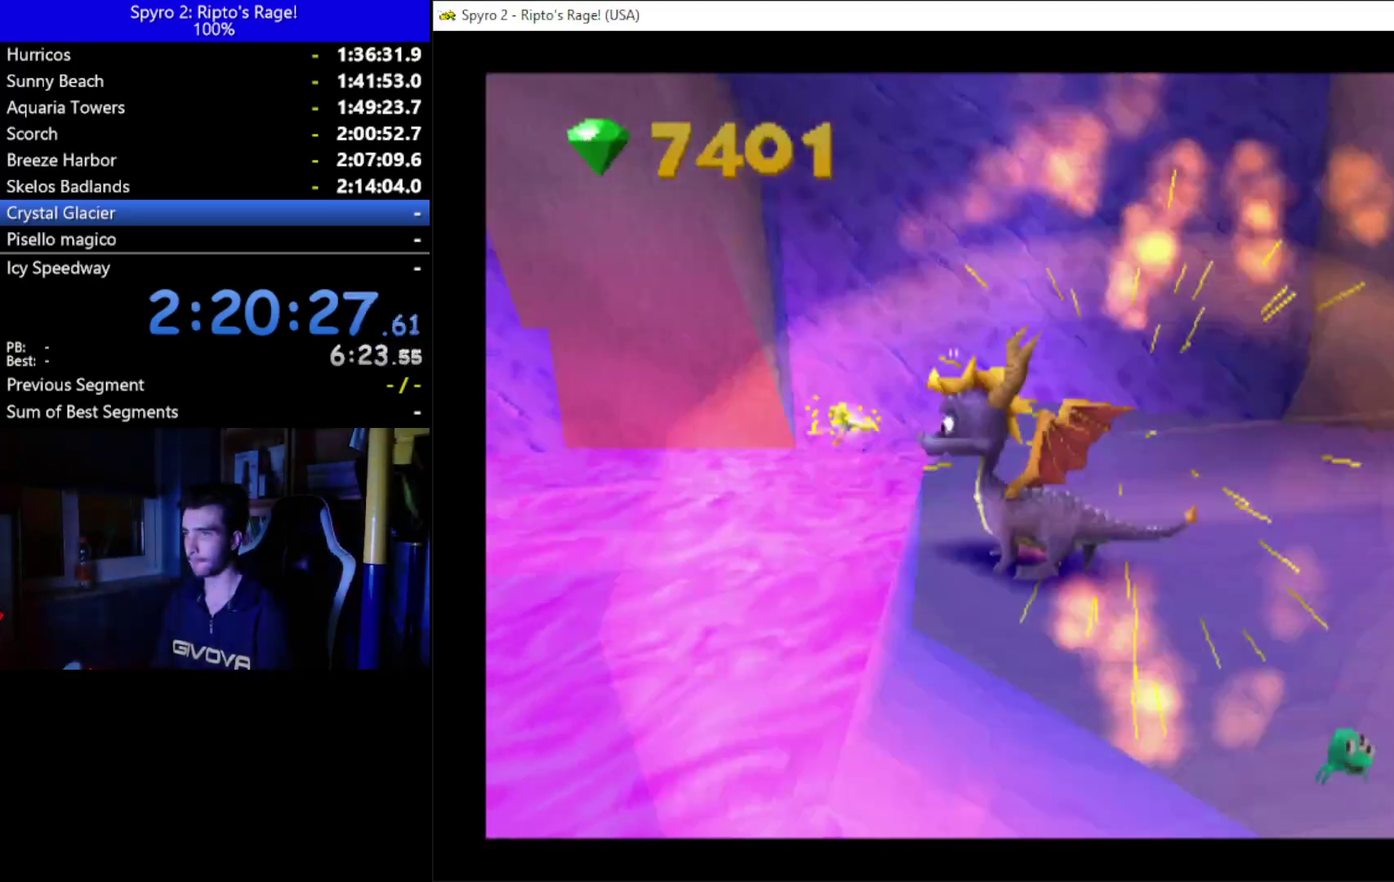
{"buttons": ["DPAD_RIGHT"], "left_stick": "center", "right_stick": "center", "events": [[233, "A", "up"], [233, "X", "up"], [267, "DPAD_LEFT", "up"], [367, "A", "down"], [500, "A", "up"], [500, "DPAD_RIGHT", "down"]]}
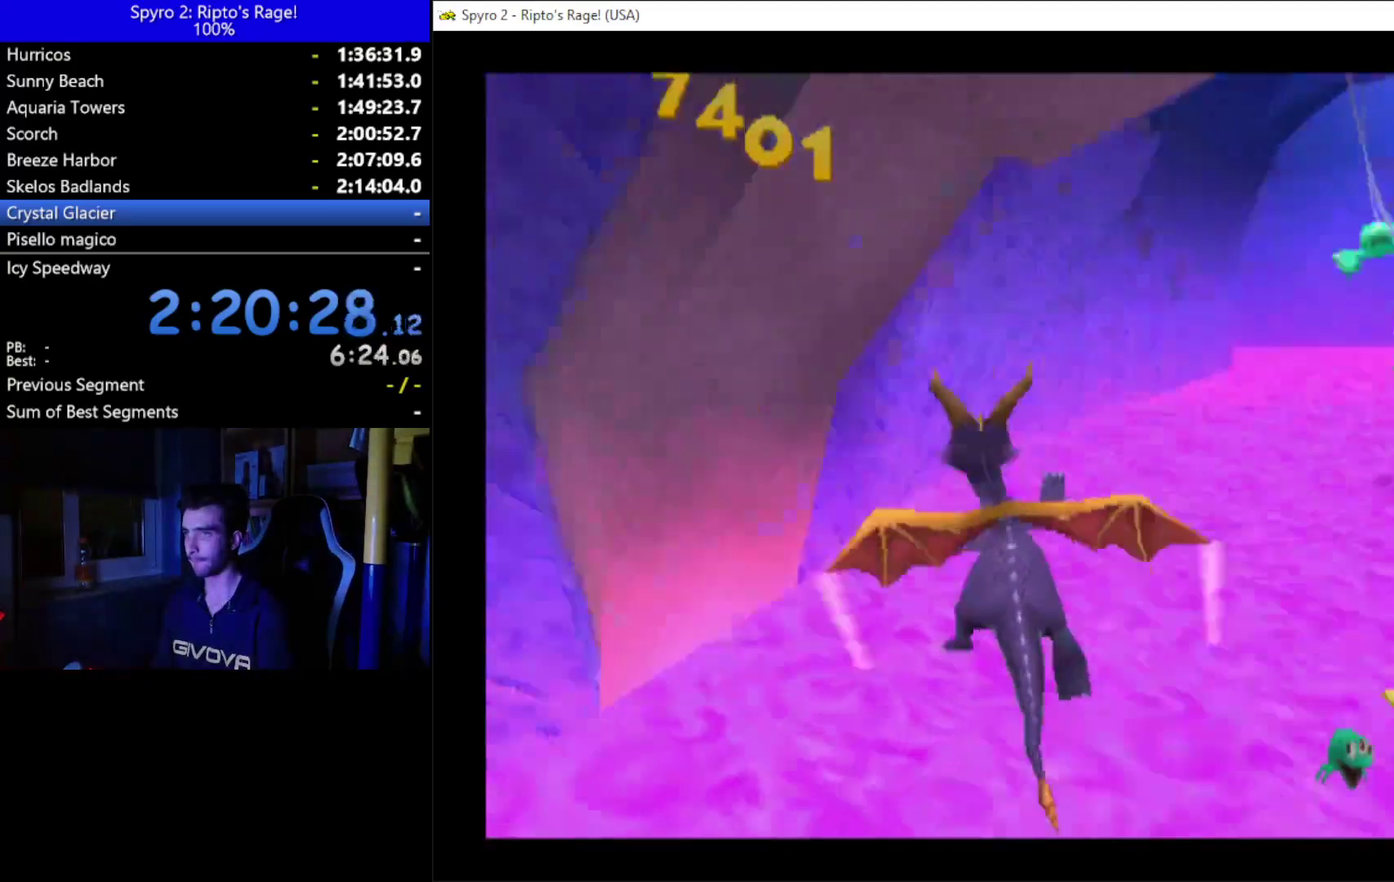
{"buttons": ["DPAD_UP", "DPAD_RIGHT"], "left_stick": "center", "right_stick": "center", "events": [[367, "DPAD_UP", "down"]]}
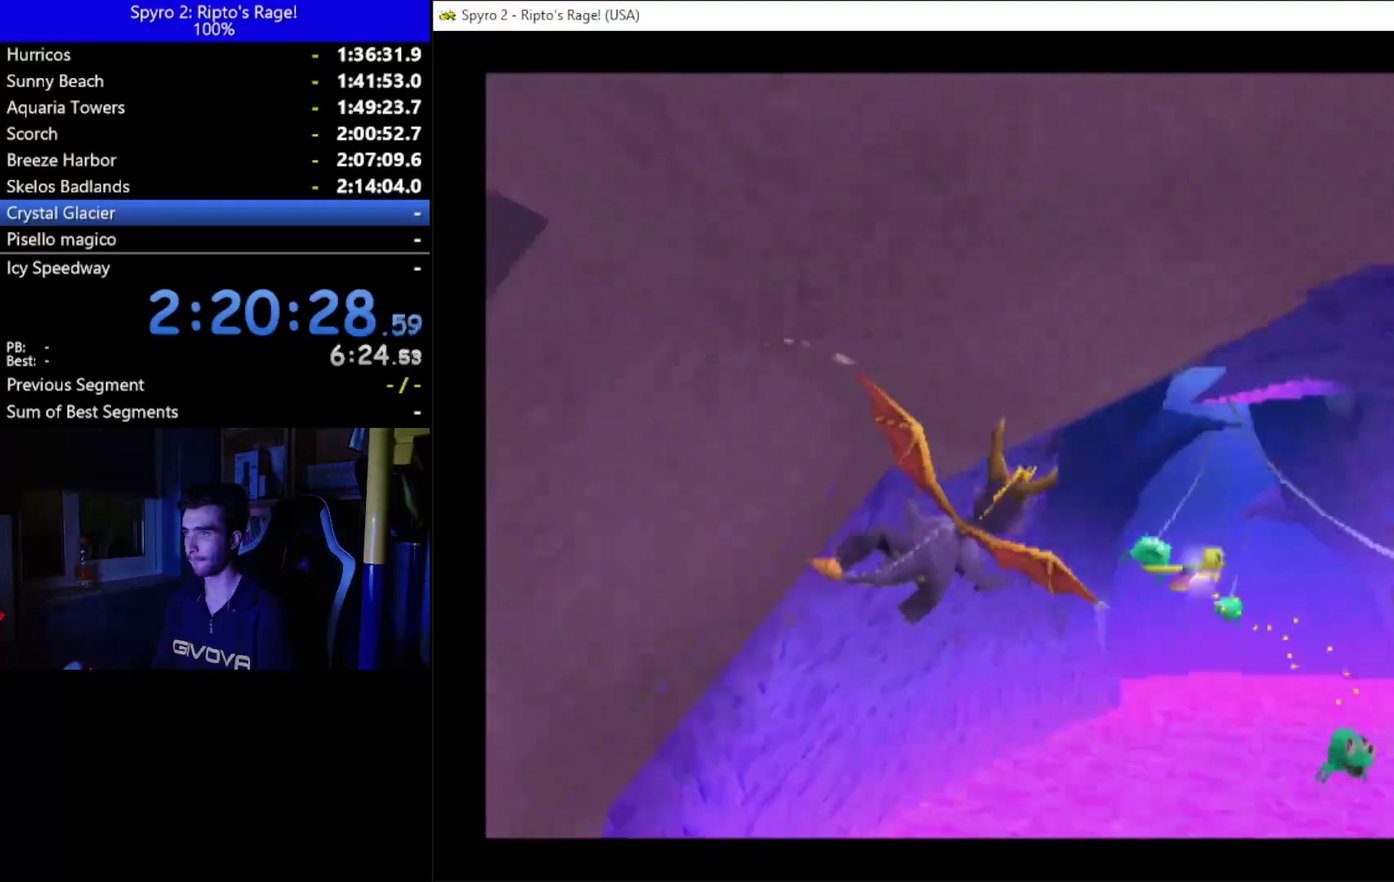
{"buttons": ["DPAD_LEFT"], "left_stick": "center", "right_stick": "center", "events": [[33, "DPAD_RIGHT", "up"], [33, "DPAD_UP", "up"], [67, "B", "down"], [167, "B", "up"], [367, "DPAD_LEFT", "down"]]}
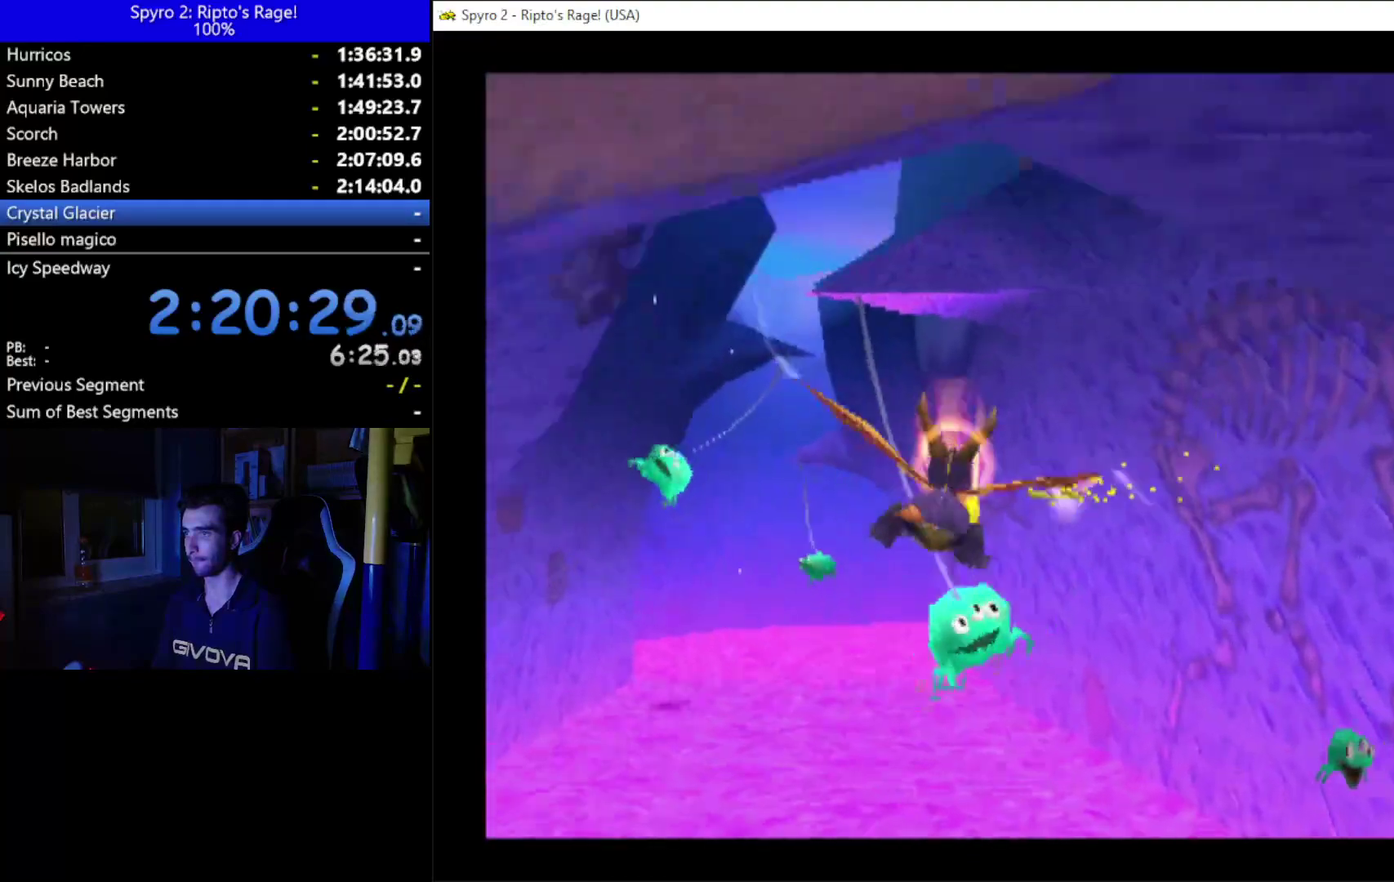
{"buttons": ["DPAD_LEFT"], "left_stick": "center", "right_stick": "center", "events": [[167, "DPAD_UP", "down"], [200, "B", "down"], [233, "DPAD_LEFT", "up"], [233, "DPAD_UP", "up"], [300, "B", "up"], [467, "DPAD_LEFT", "down"]]}
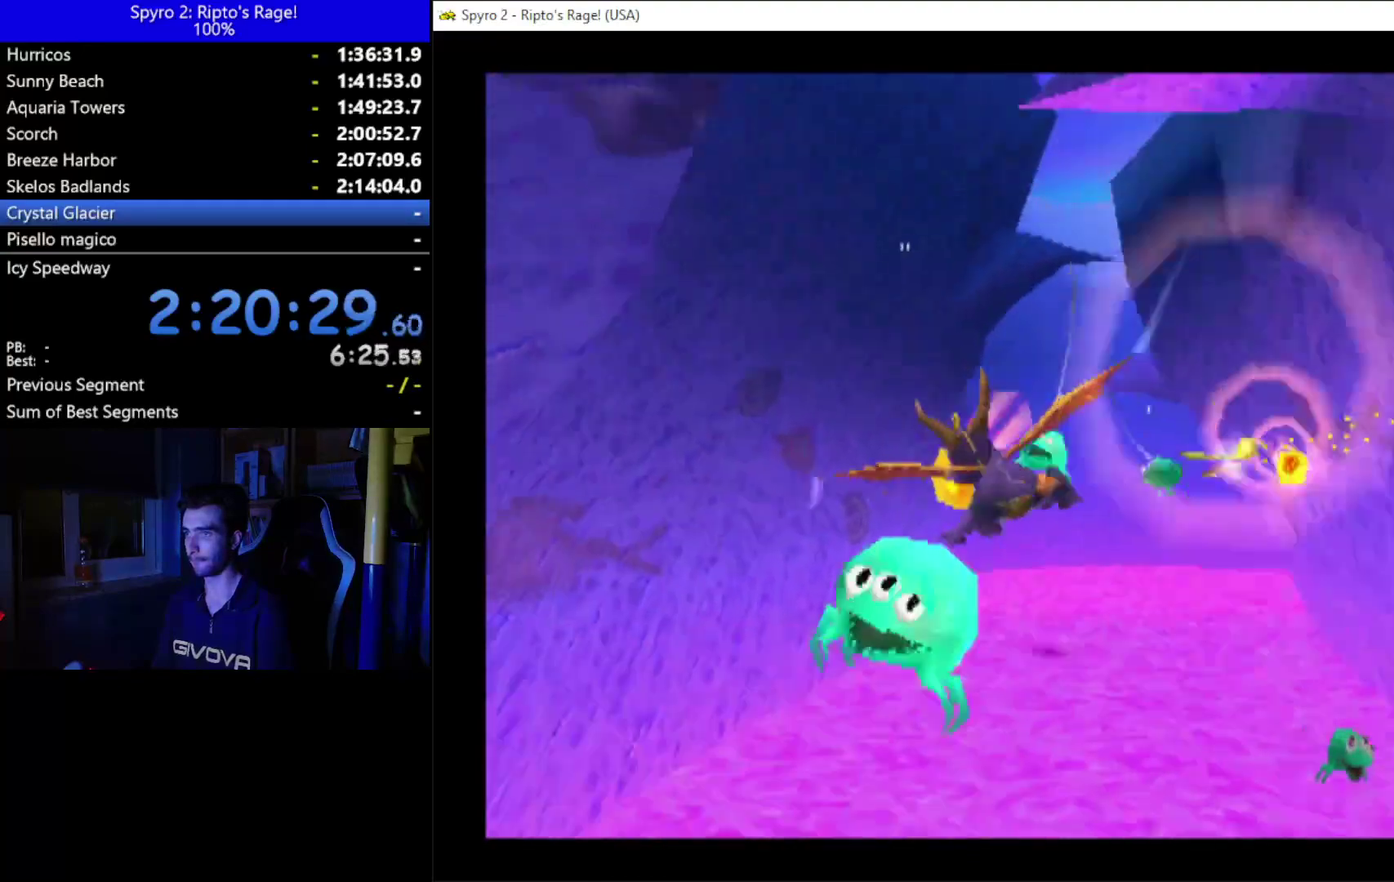
{"buttons": ["DPAD_RIGHT"], "left_stick": "center", "right_stick": "center", "events": [[33, "DPAD_UP", "down"], [133, "DPAD_LEFT", "up"], [133, "DPAD_UP", "up"], [167, "B", "down"], [233, "B", "up"], [267, "DPAD_RIGHT", "down"]]}
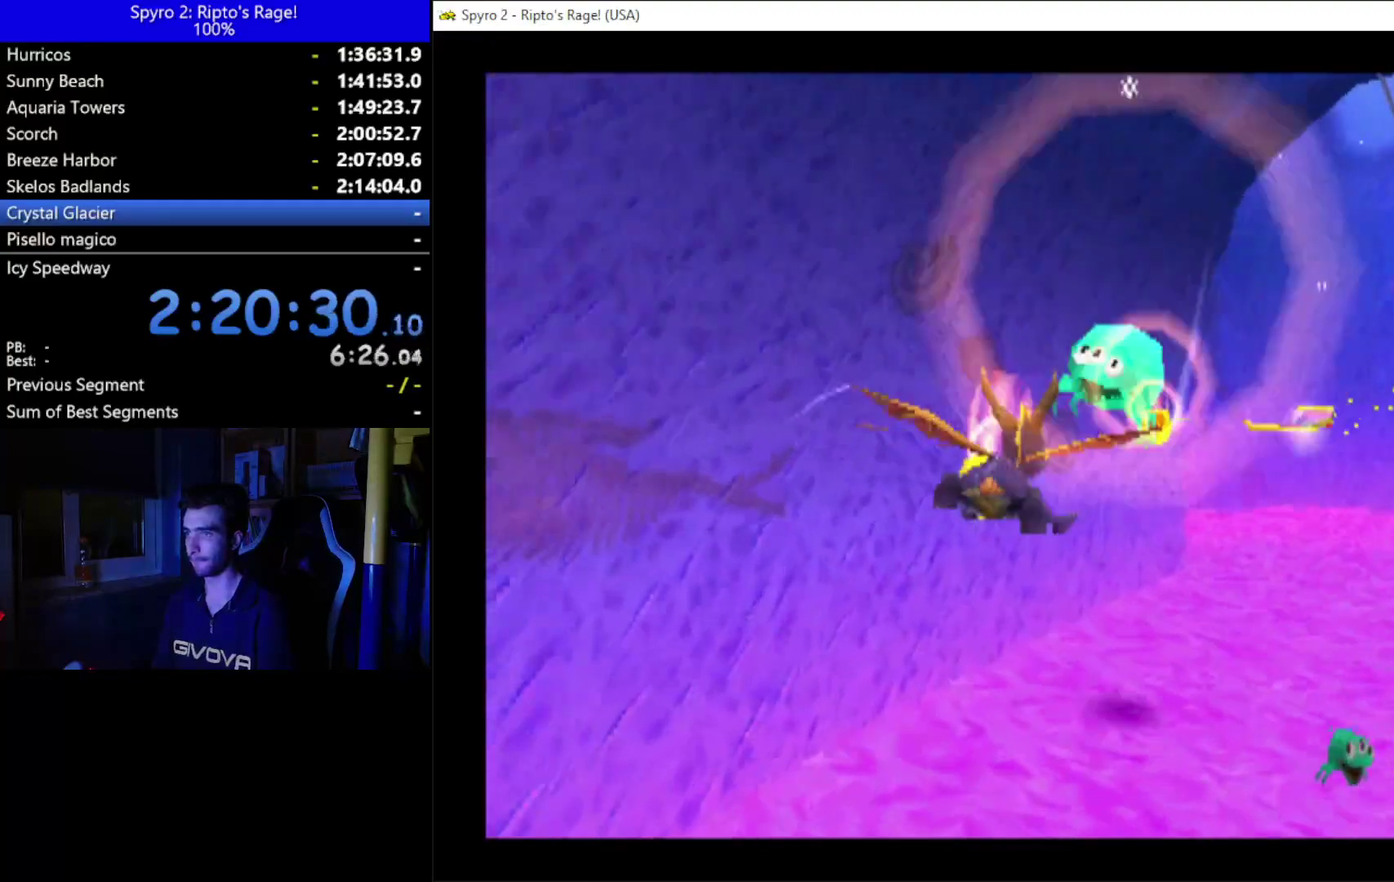
{"buttons": [], "left_stick": "center", "right_stick": "center", "events": [[100, "DPAD_RIGHT", "up"], [267, "B", "down"], [400, "B", "up"], [400, "DPAD_DOWN", "down"], [500, "DPAD_DOWN", "up"]]}
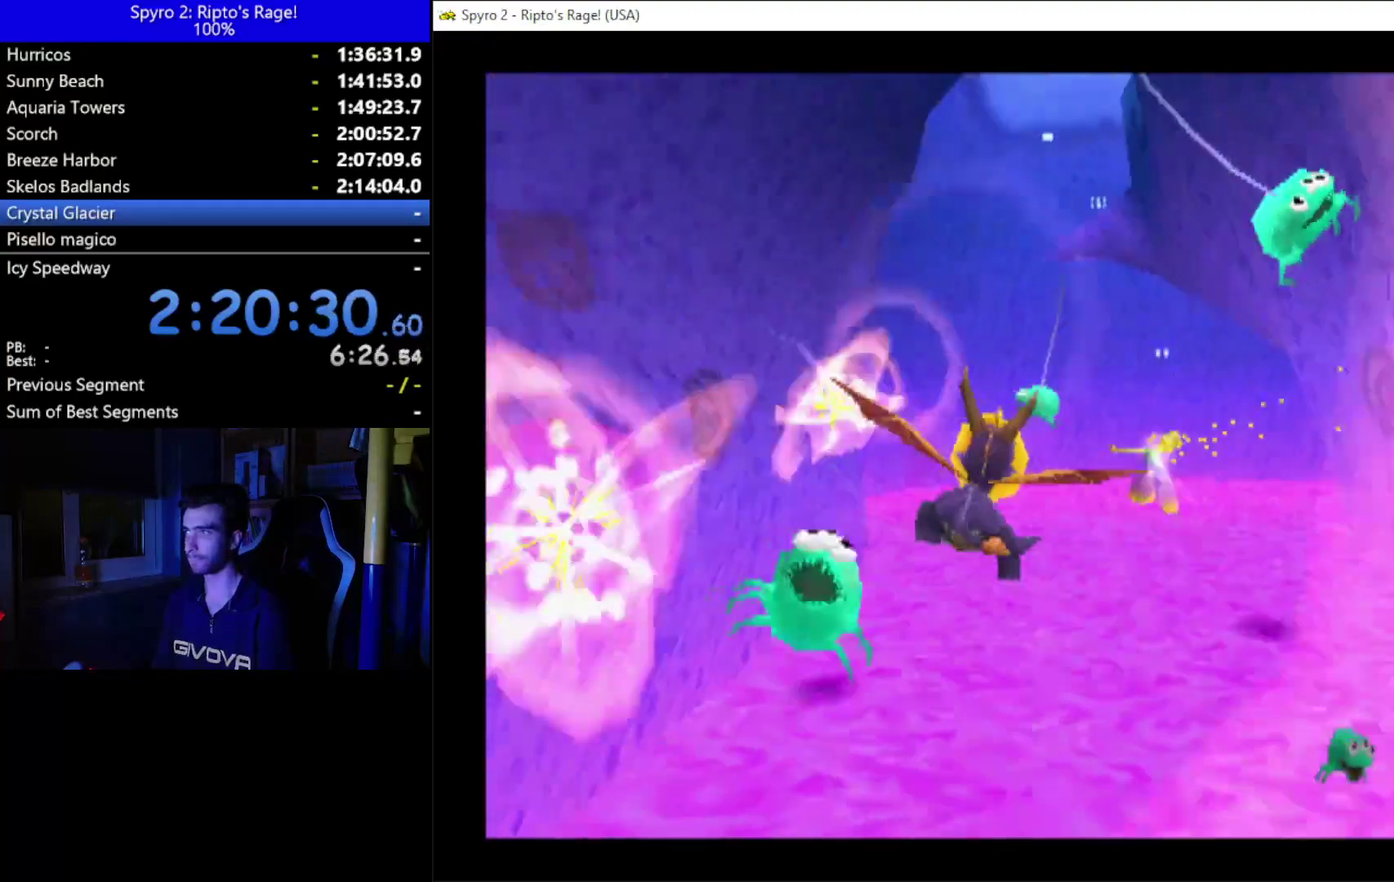
{"buttons": [], "left_stick": "center", "right_stick": "center", "events": [[100, "B", "down"], [233, "B", "up"], [233, "DPAD_DOWN", "down"], [367, "DPAD_DOWN", "up"]]}
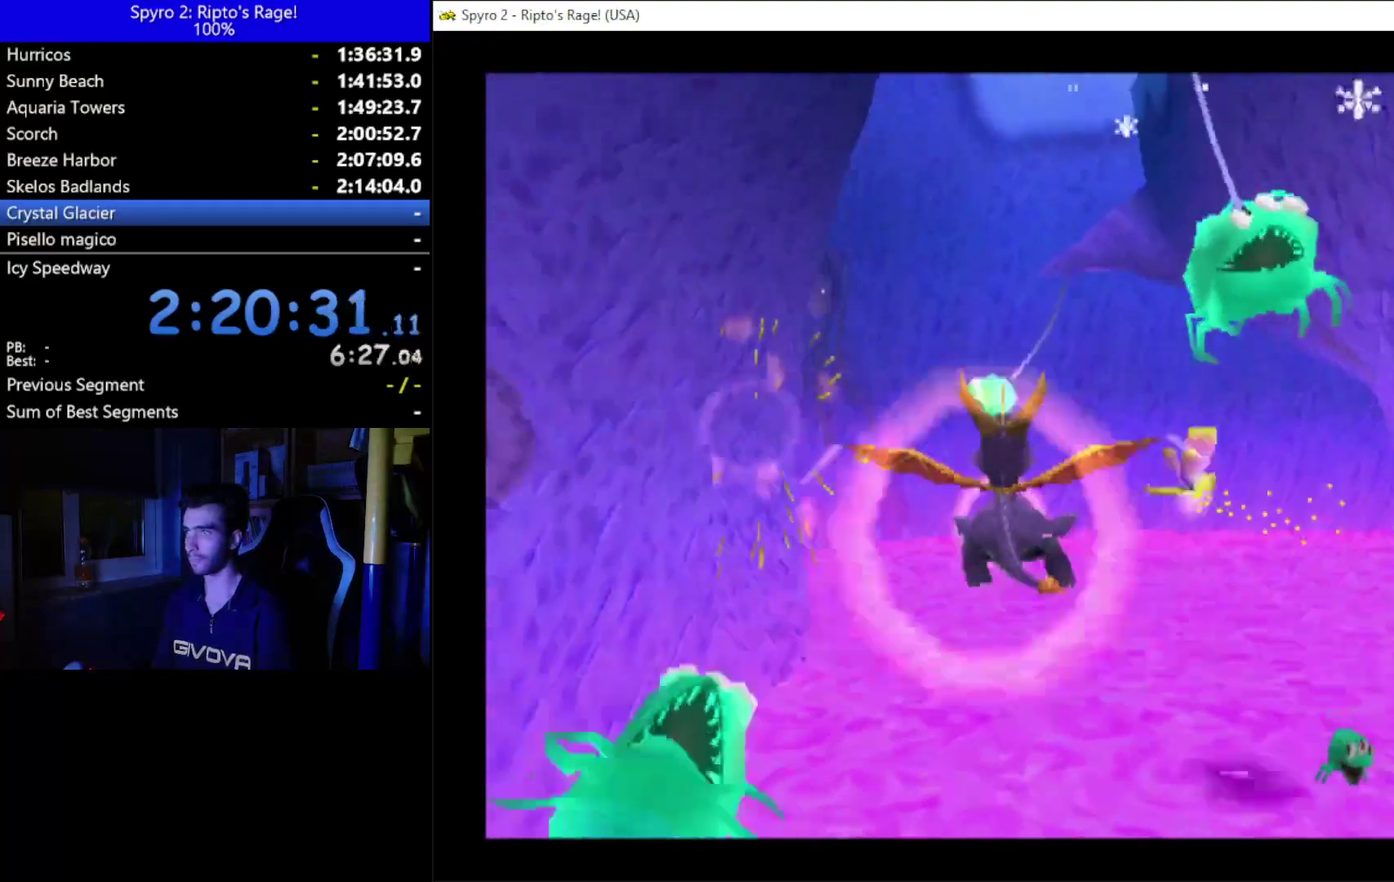
{"buttons": ["DPAD_RIGHT"], "left_stick": "center", "right_stick": "center", "events": [[33, "B", "down"], [67, "DPAD_DOWN", "down"], [167, "B", "up"], [200, "DPAD_DOWN", "up"], [233, "B", "down"], [333, "B", "up"], [400, "B", "down"], [500, "B", "up"], [500, "DPAD_RIGHT", "down"]]}
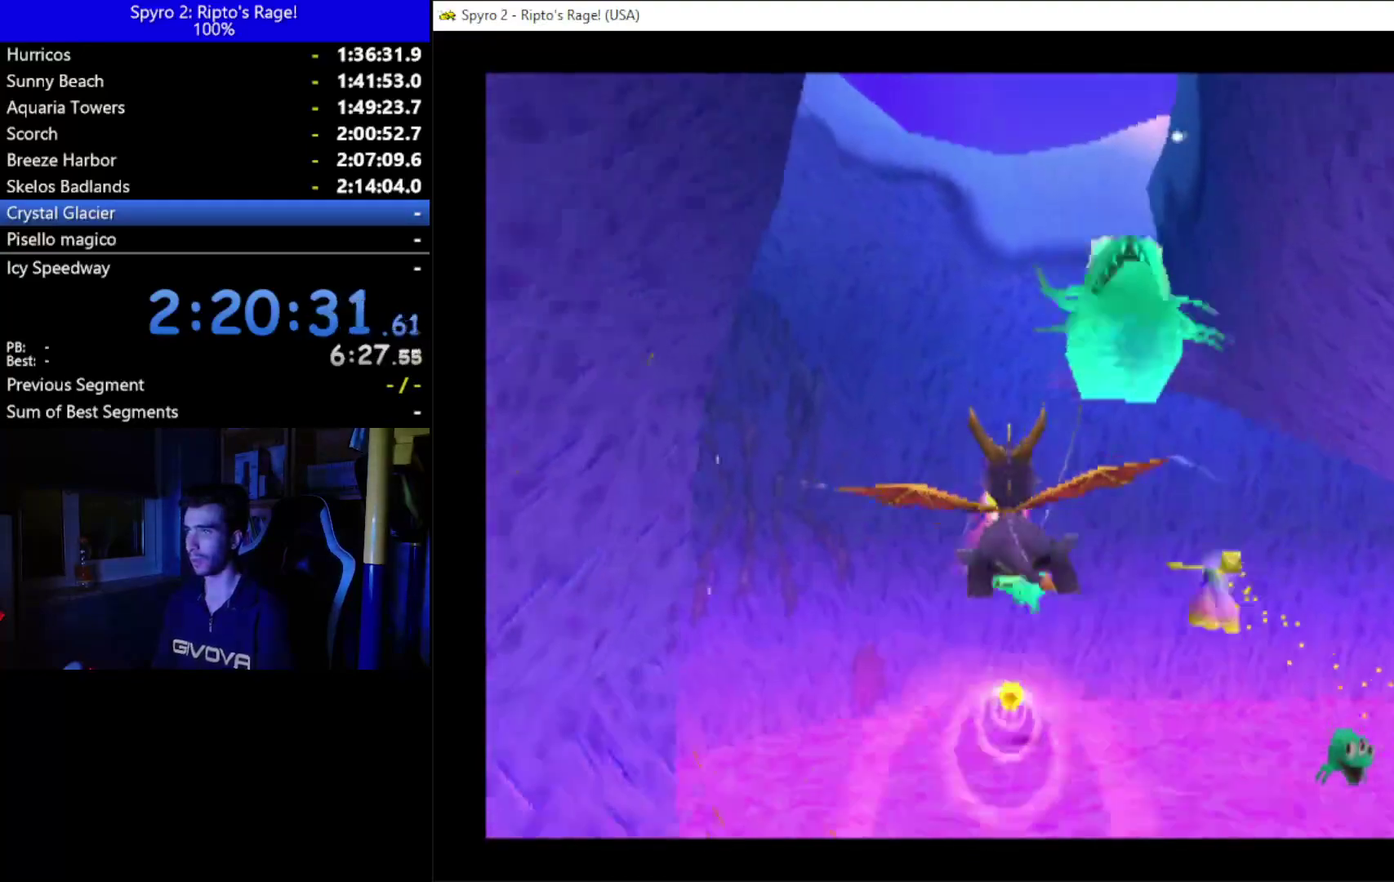
{"buttons": ["DPAD_RIGHT"], "left_stick": "center", "right_stick": "center", "events": [[33, "DPAD_UP", "down"], [167, "DPAD_RIGHT", "up"], [200, "DPAD_UP", "up"], [367, "B", "down"], [400, "DPAD_RIGHT", "down"], [467, "B", "up"]]}
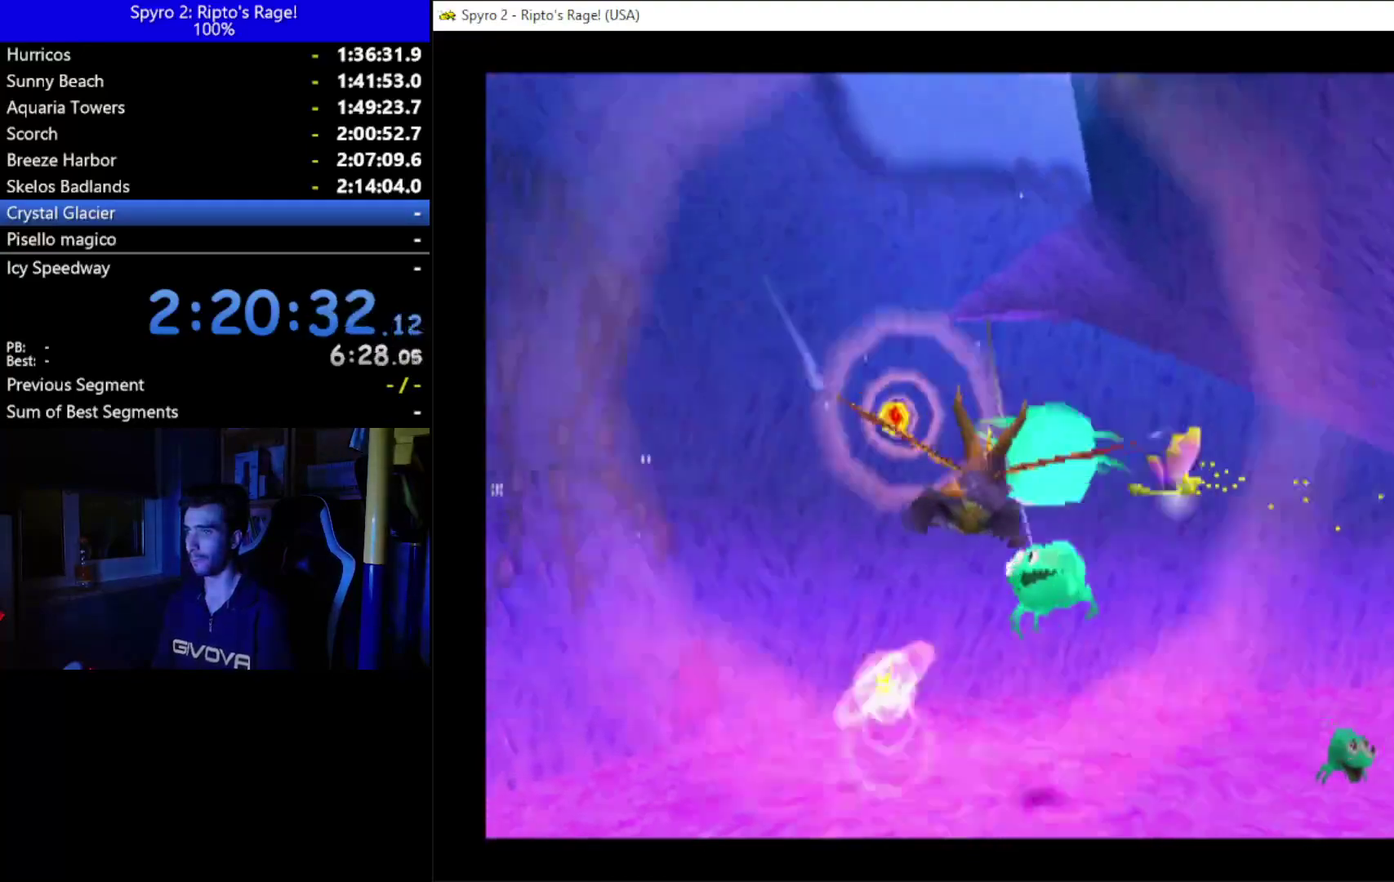
{"buttons": ["B"], "left_stick": "center", "right_stick": "center", "events": [[33, "DPAD_RIGHT", "up"], [267, "B", "down"], [400, "B", "up"], [500, "B", "down"]]}
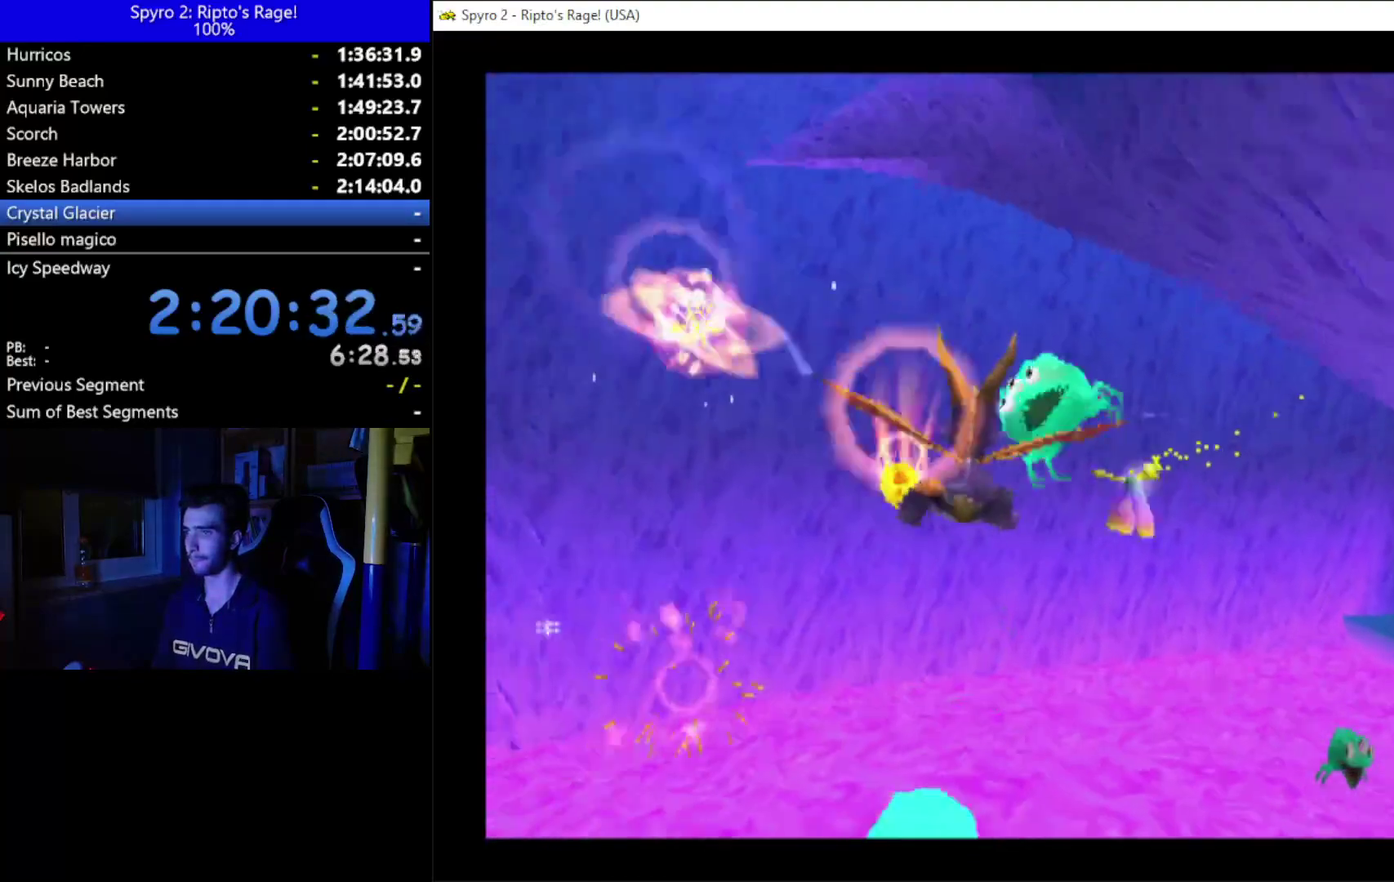
{"buttons": [], "left_stick": "center", "right_stick": "center", "events": [[33, "DPAD_RIGHT", "down"], [100, "B", "up"], [300, "DPAD_UP", "down"], [400, "B", "down"], [400, "DPAD_RIGHT", "up"], [433, "DPAD_UP", "up"], [500, "B", "up"]]}
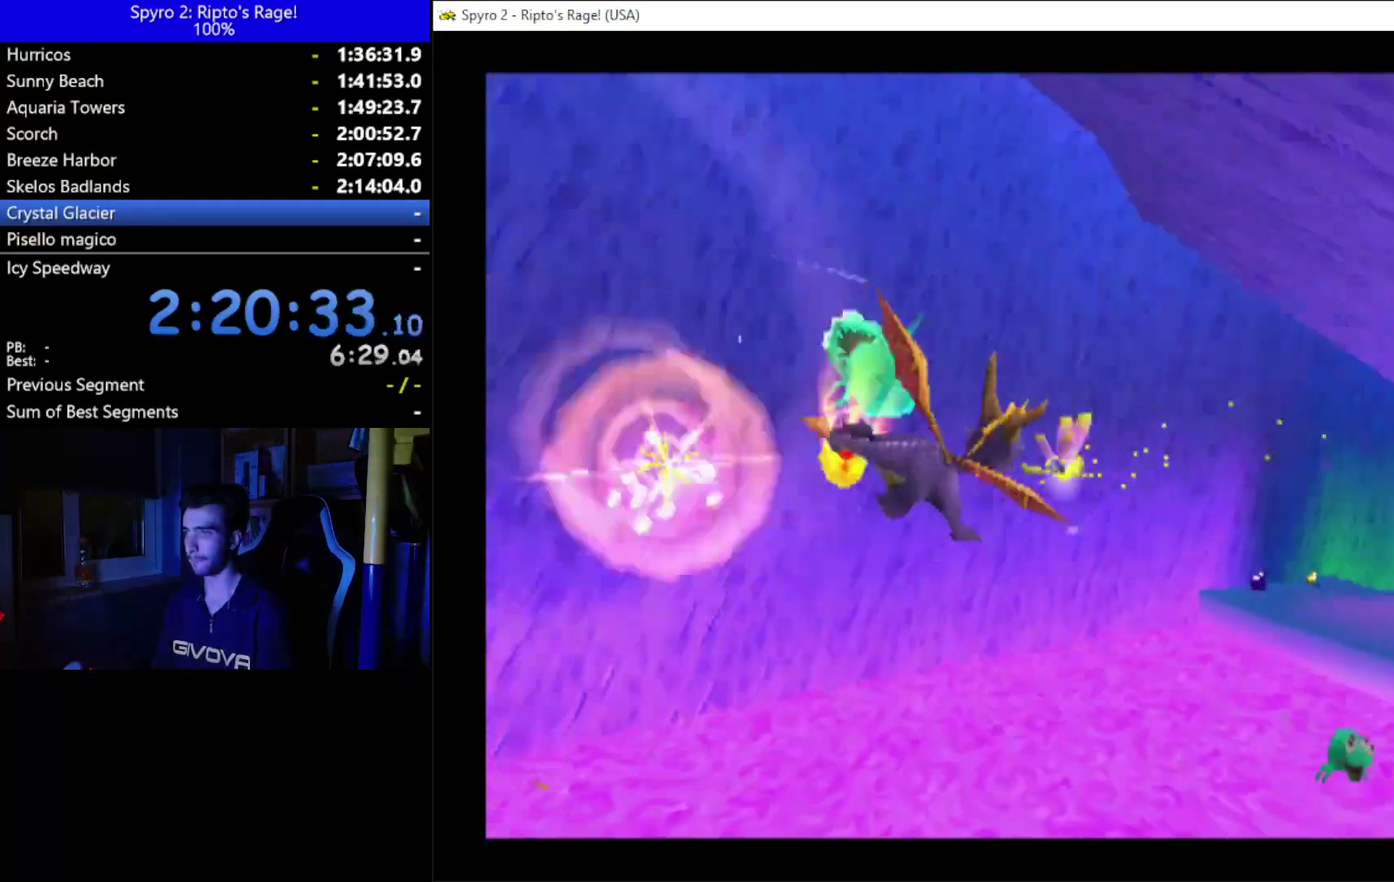
{"buttons": ["B", "DPAD_RIGHT"], "left_stick": "center", "right_stick": "center", "events": [[500, "B", "down"], [500, "DPAD_RIGHT", "down"]]}
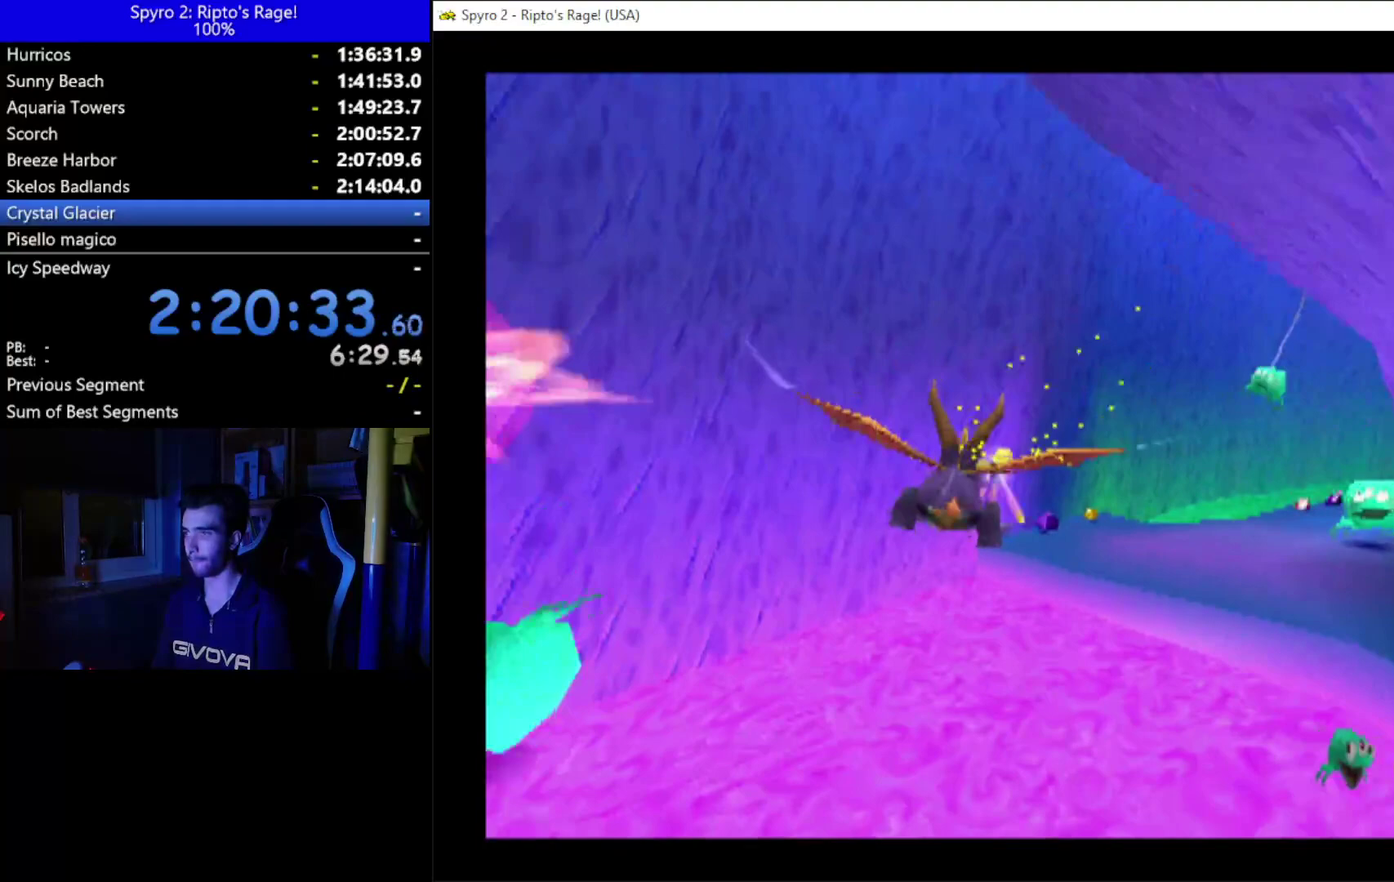
{"buttons": ["DPAD_RIGHT"], "left_stick": "center", "right_stick": "center", "events": [[100, "B", "up"], [100, "DPAD_RIGHT", "up"], [500, "DPAD_RIGHT", "down"]]}
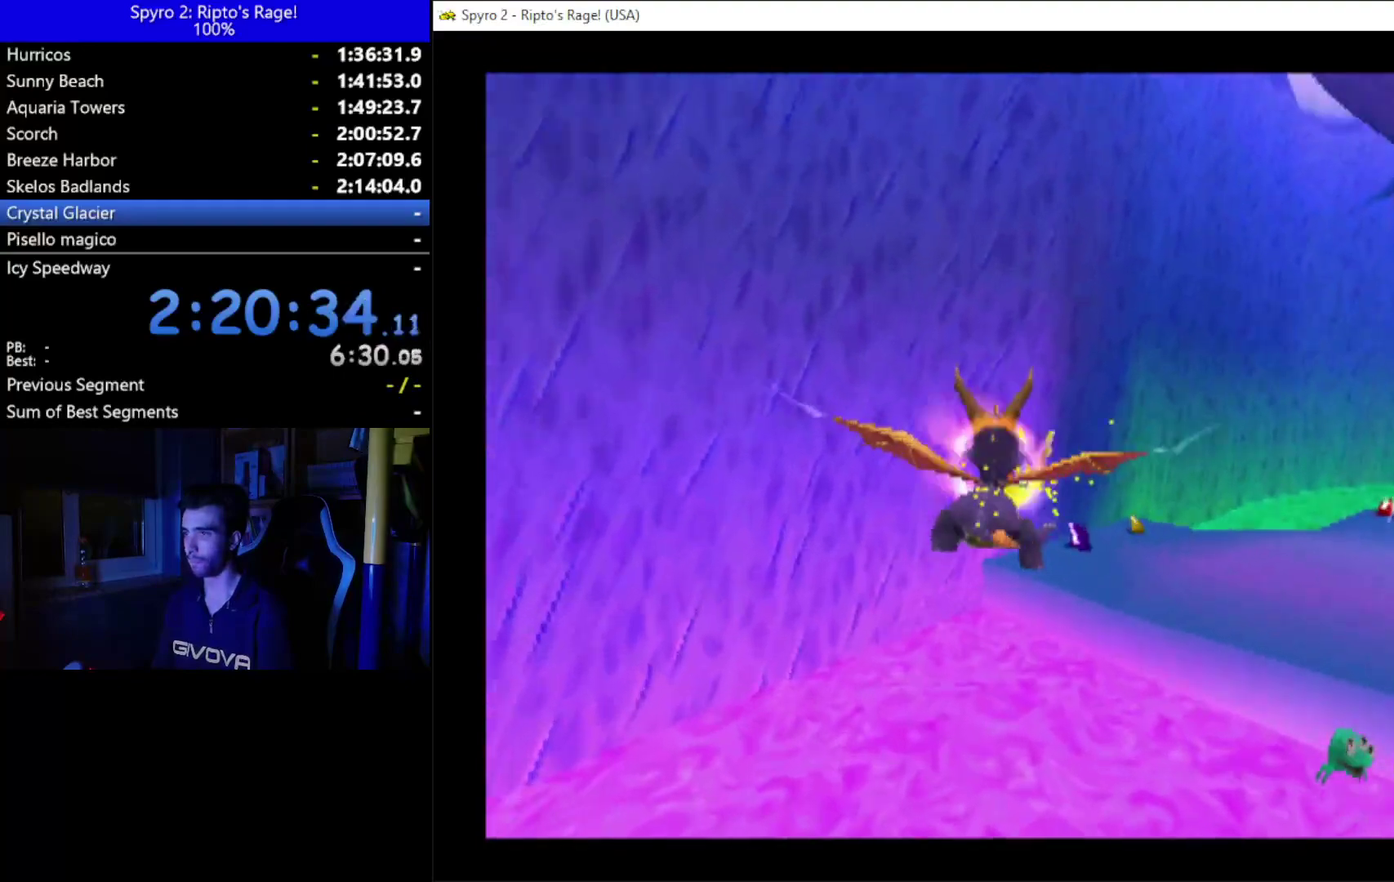
{"buttons": ["DPAD_UP", "DPAD_RIGHT"], "left_stick": "center", "right_stick": "center", "events": [[167, "DPAD_RIGHT", "up"], [367, "DPAD_RIGHT", "down"], [367, "DPAD_UP", "down"]]}
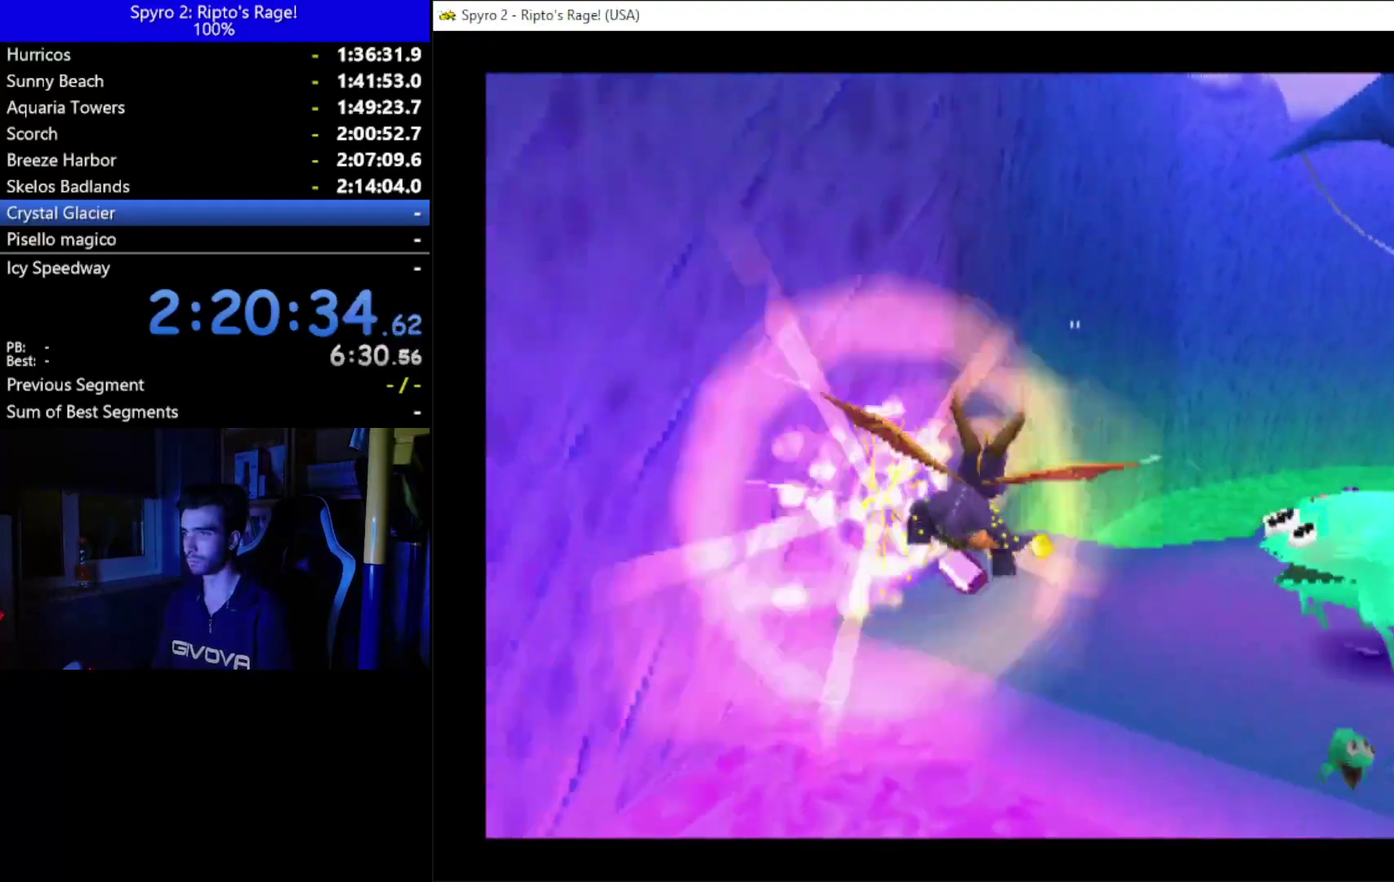
{"buttons": [], "left_stick": "center", "right_stick": "center", "events": [[100, "DPAD_UP", "up"], [200, "B", "down"], [267, "DPAD_RIGHT", "up"], [300, "B", "up"], [400, "B", "down"], [500, "B", "up"]]}
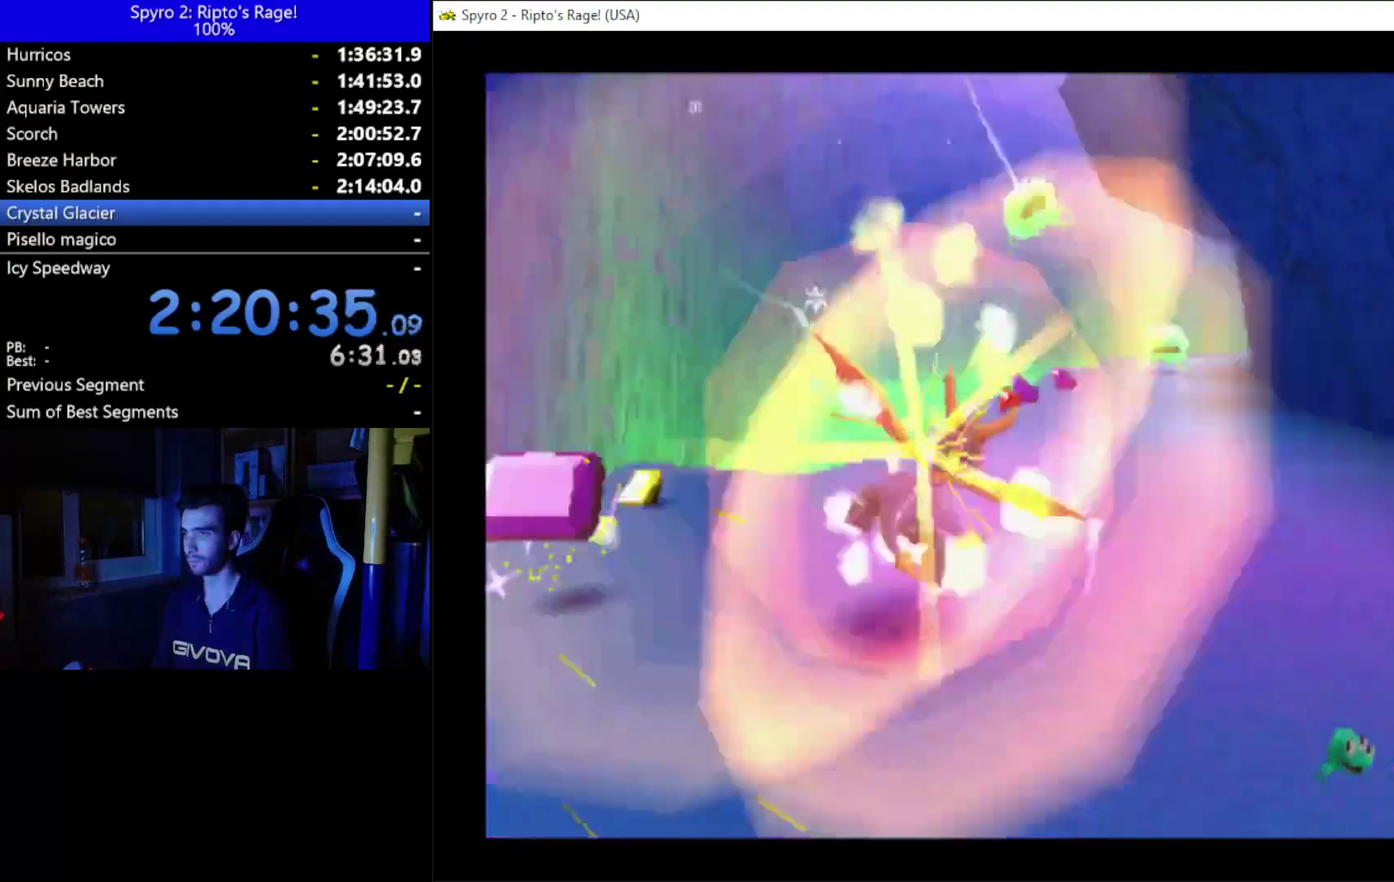
{"buttons": ["DPAD_LEFT"], "left_stick": "center", "right_stick": "center", "events": [[300, "DPAD_DOWN", "down"], [367, "DPAD_LEFT", "down"], [433, "DPAD_DOWN", "up"]]}
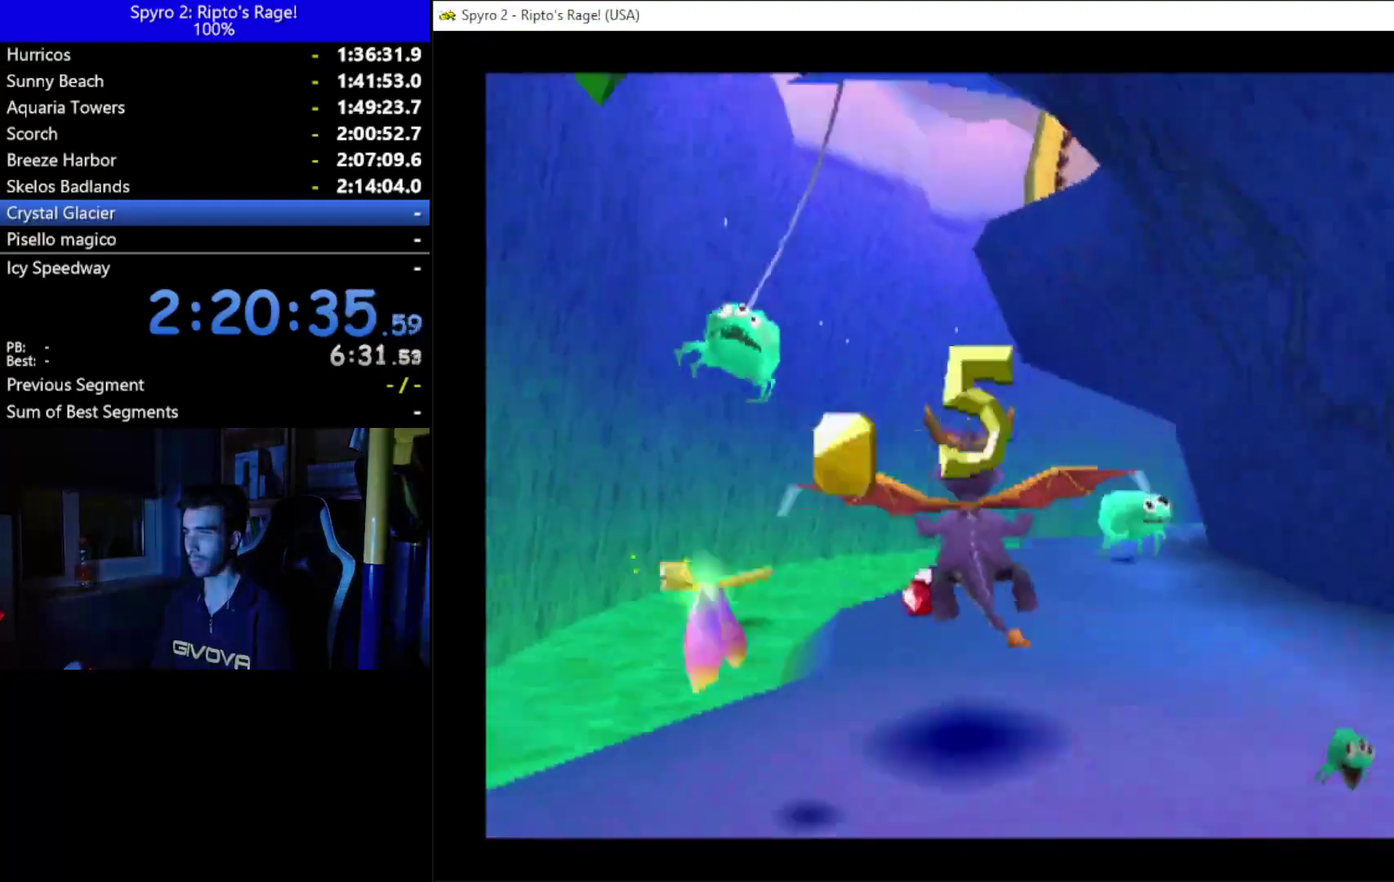
{"buttons": [], "left_stick": "center", "right_stick": "center", "events": [[33, "B", "down"], [67, "DPAD_LEFT", "up"], [133, "B", "up"], [300, "DPAD_LEFT", "down"], [367, "B", "down"], [467, "B", "up"], [467, "DPAD_LEFT", "up"]]}
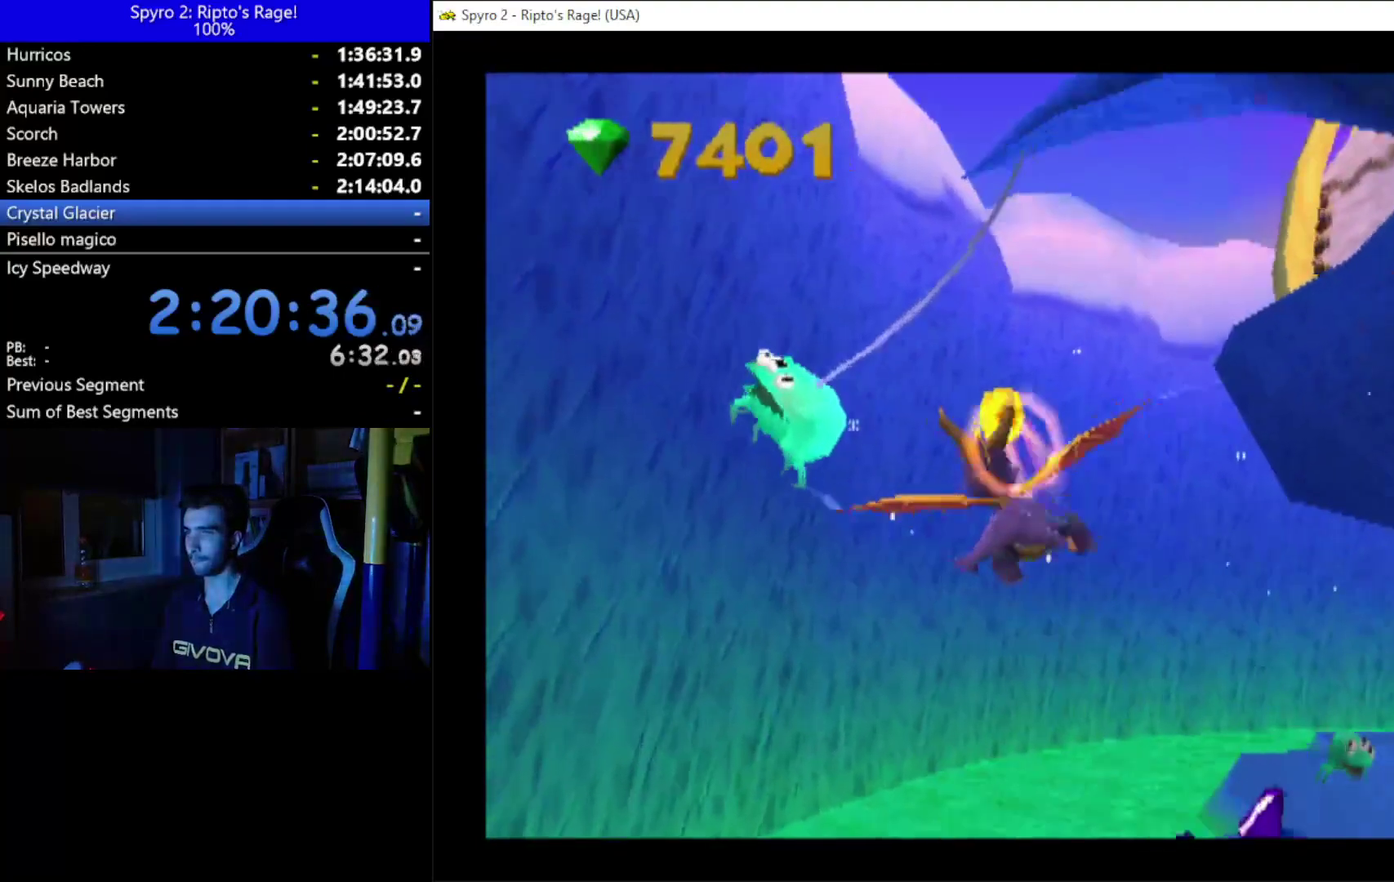
{"buttons": ["DPAD_DOWN", "DPAD_RIGHT"], "left_stick": "center", "right_stick": "center", "events": [[67, "B", "down"], [100, "DPAD_DOWN", "down"], [133, "B", "up"], [233, "DPAD_DOWN", "up"], [267, "DPAD_RIGHT", "down"], [333, "DPAD_DOWN", "down"], [333, "Y", "down"], [500, "Y", "up"]]}
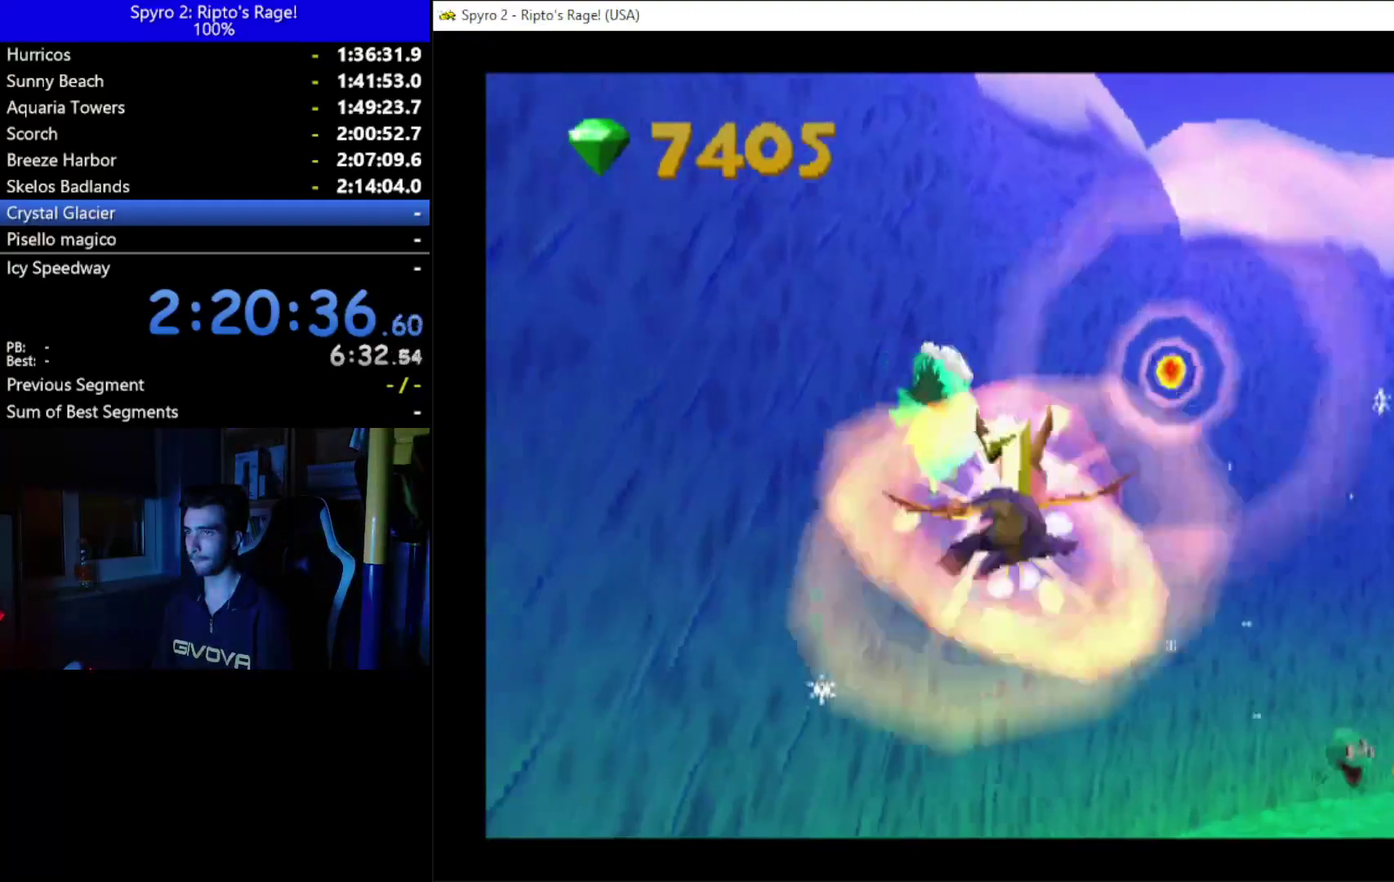
{"buttons": ["DPAD_DOWN", "DPAD_RIGHT"], "left_stick": "center", "right_stick": "center", "events": []}
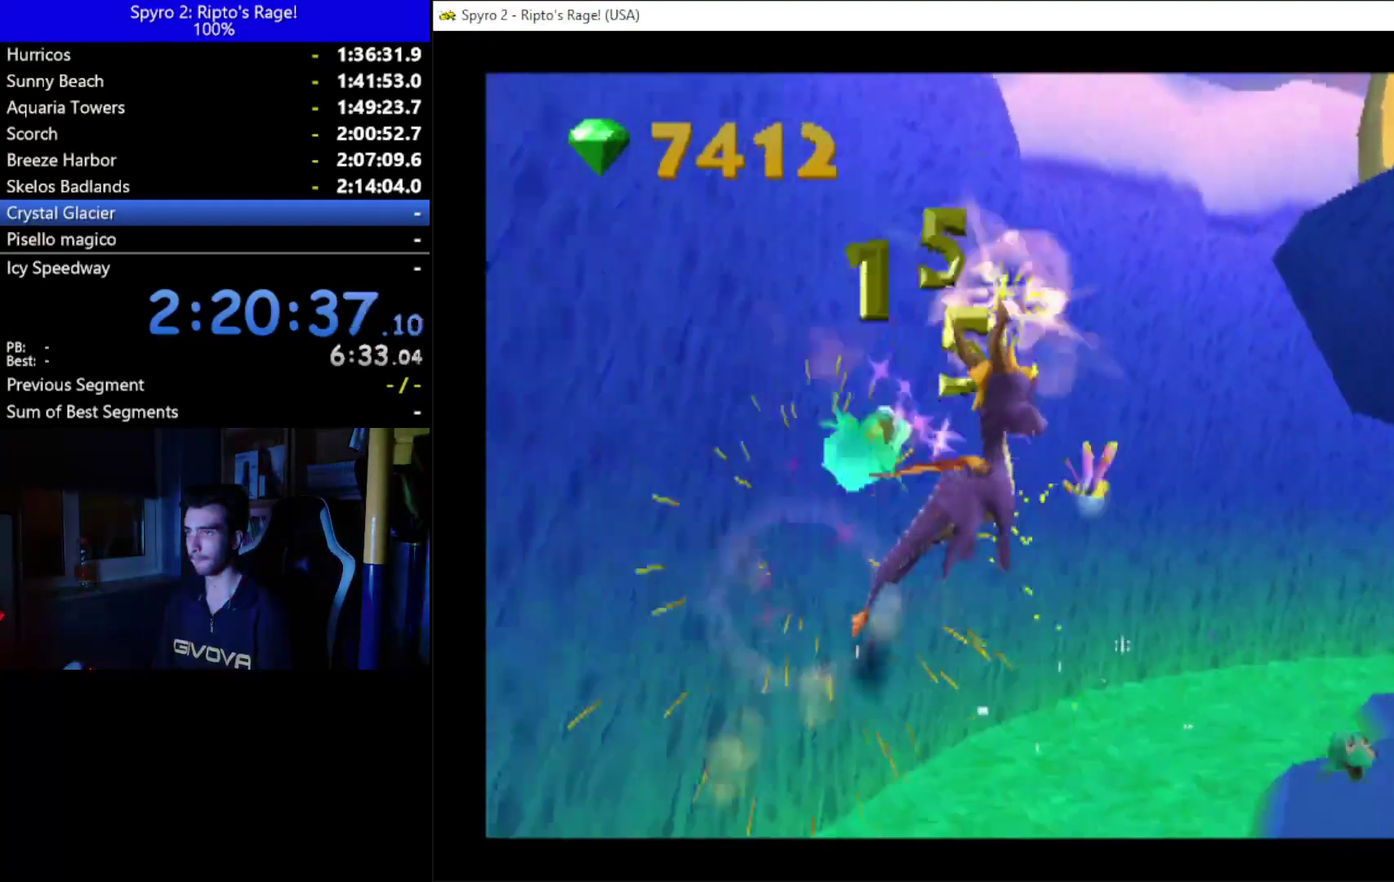
{"buttons": [], "left_stick": "center", "right_stick": "center", "events": [[467, "DPAD_DOWN", "up"], [467, "DPAD_RIGHT", "up"]]}
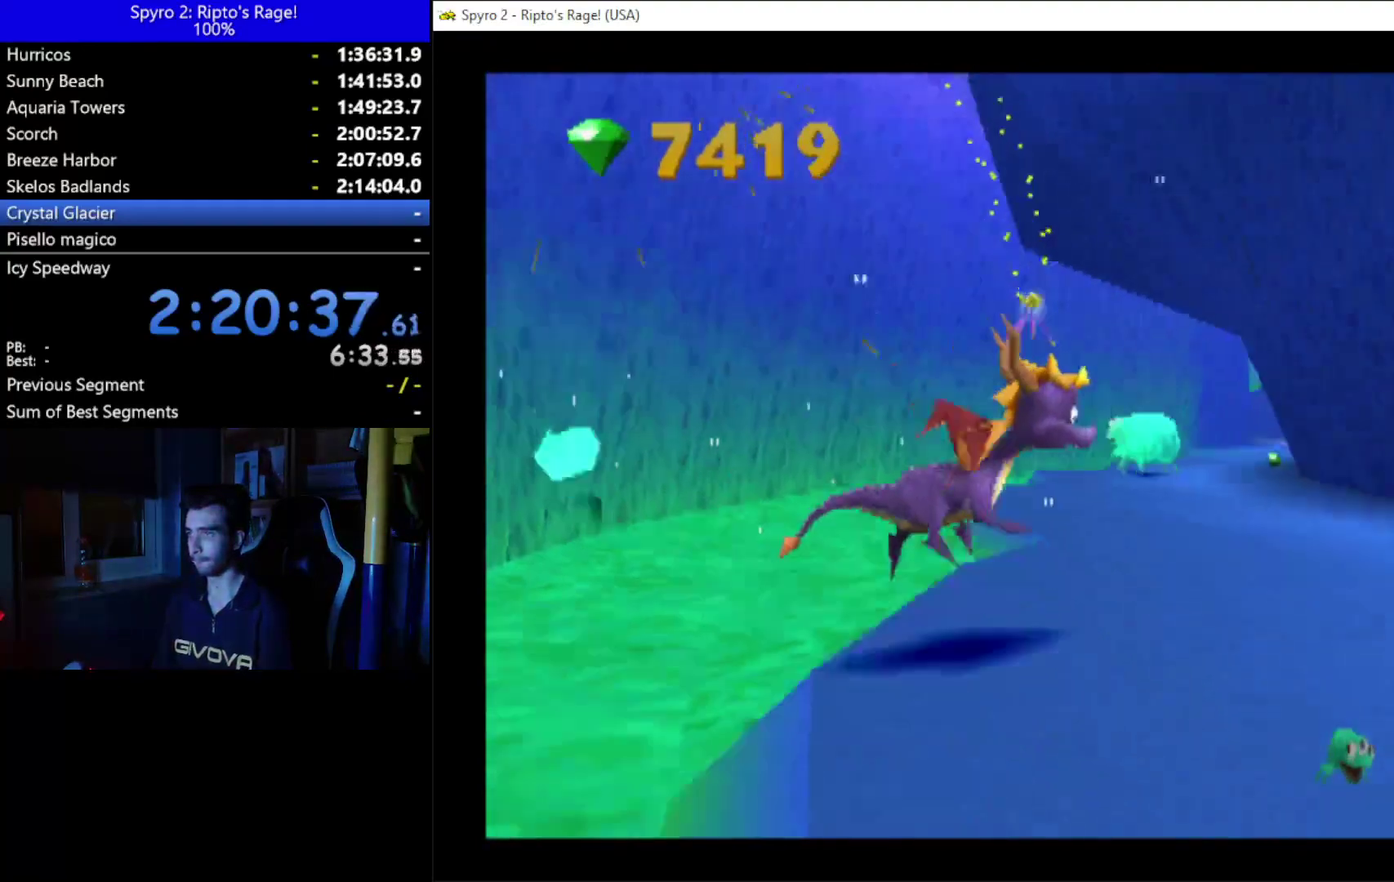
{"buttons": ["X"], "left_stick": "center", "right_stick": "center", "events": [[100, "DPAD_UP", "down"], [367, "X", "down"], [467, "DPAD_UP", "up"]]}
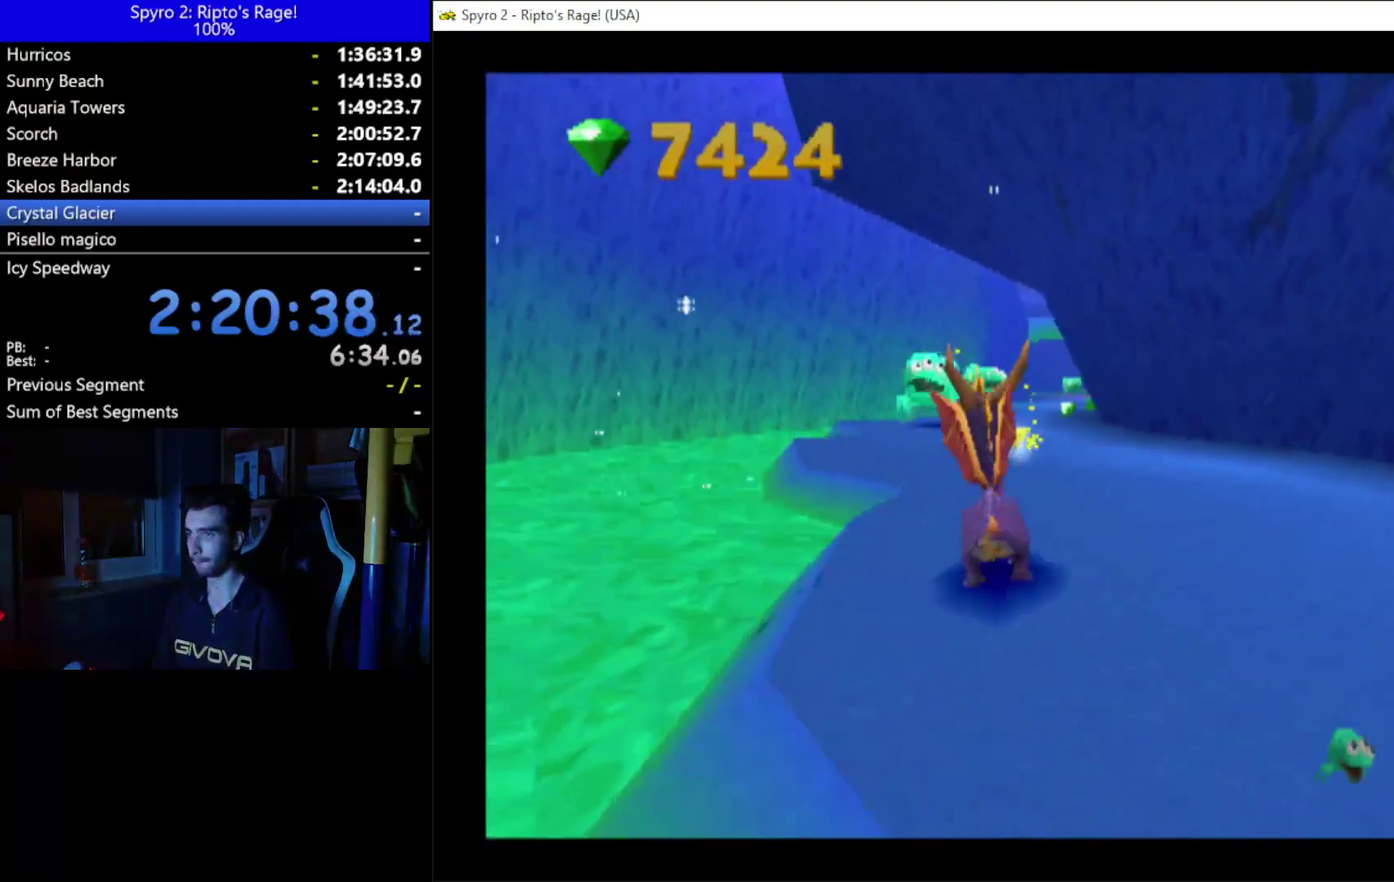
{"buttons": ["B", "DPAD_UP"], "left_stick": "center", "right_stick": "center", "events": [[300, "DPAD_UP", "down"], [300, "X", "up"], [500, "B", "down"]]}